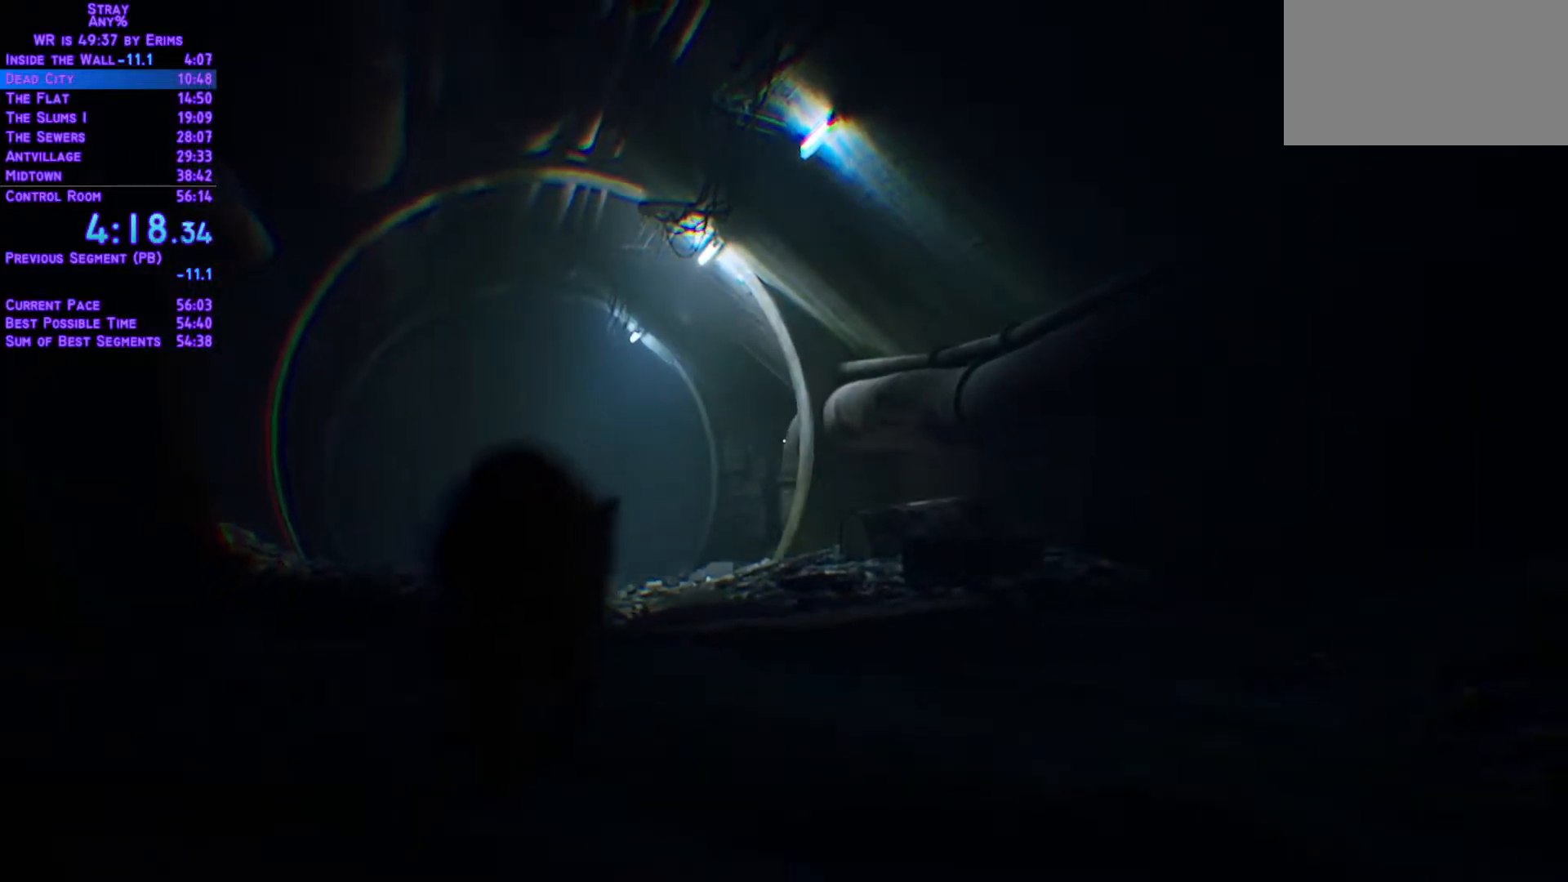
Gameplay with a controller (Xbox layout); each line is a JSON object with the inputs held at the frame after it. "events" lists button and stick changes between this image and that frame as [ms after this image, input, new state], when the widget could be followed in between. Not read: L3 R3.
{"buttons": ["L1", "DPAD_UP"], "left_stick": "center", "right_stick": "center", "events": []}
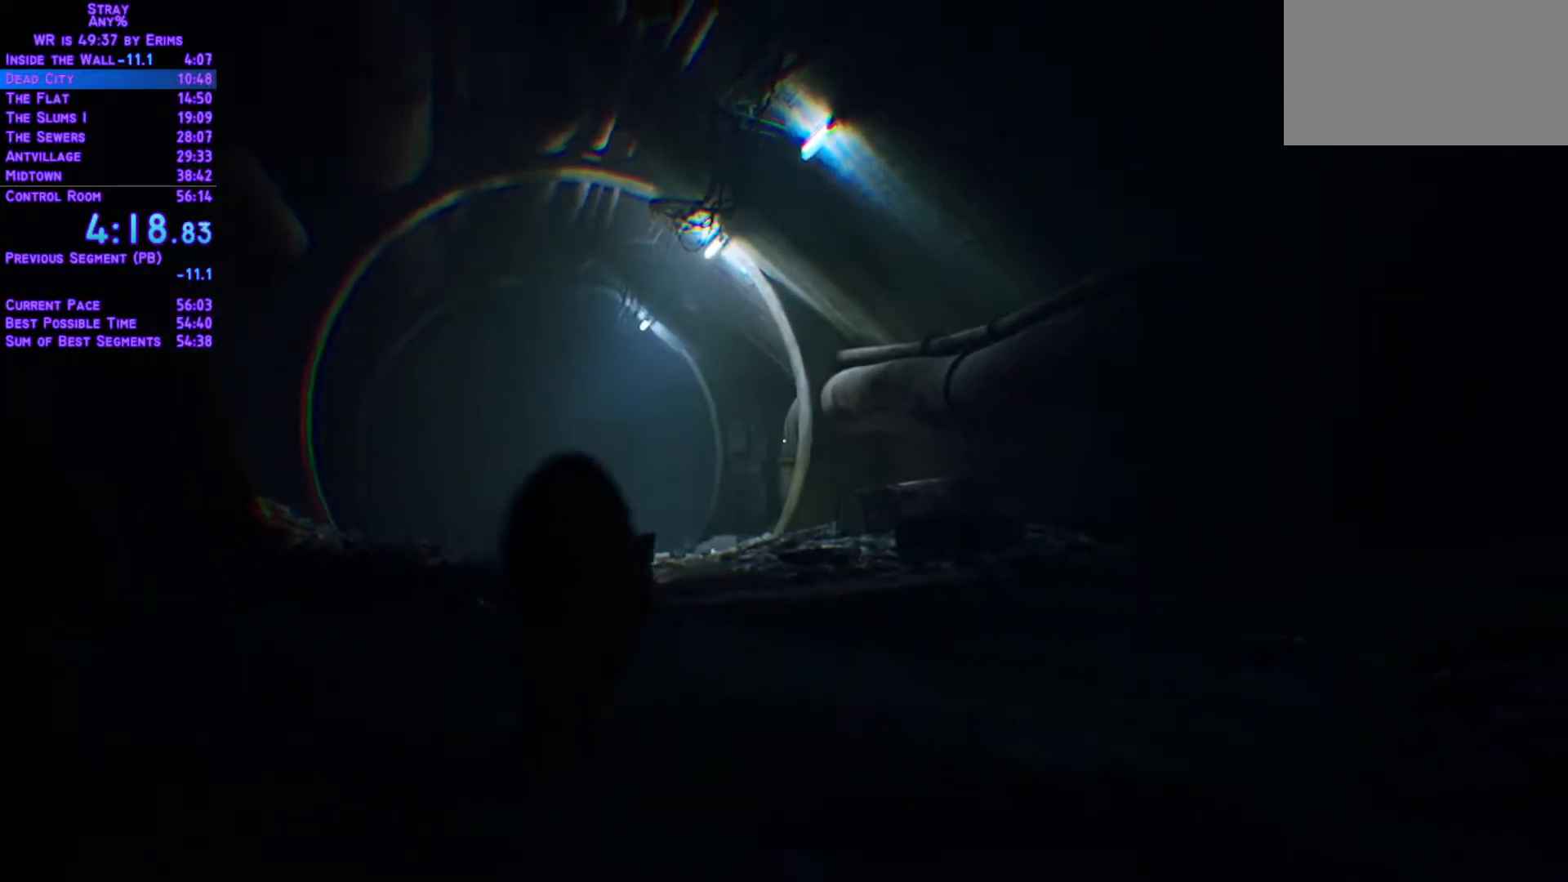
{"buttons": ["L1", "DPAD_UP"], "left_stick": "center", "right_stick": "center", "events": []}
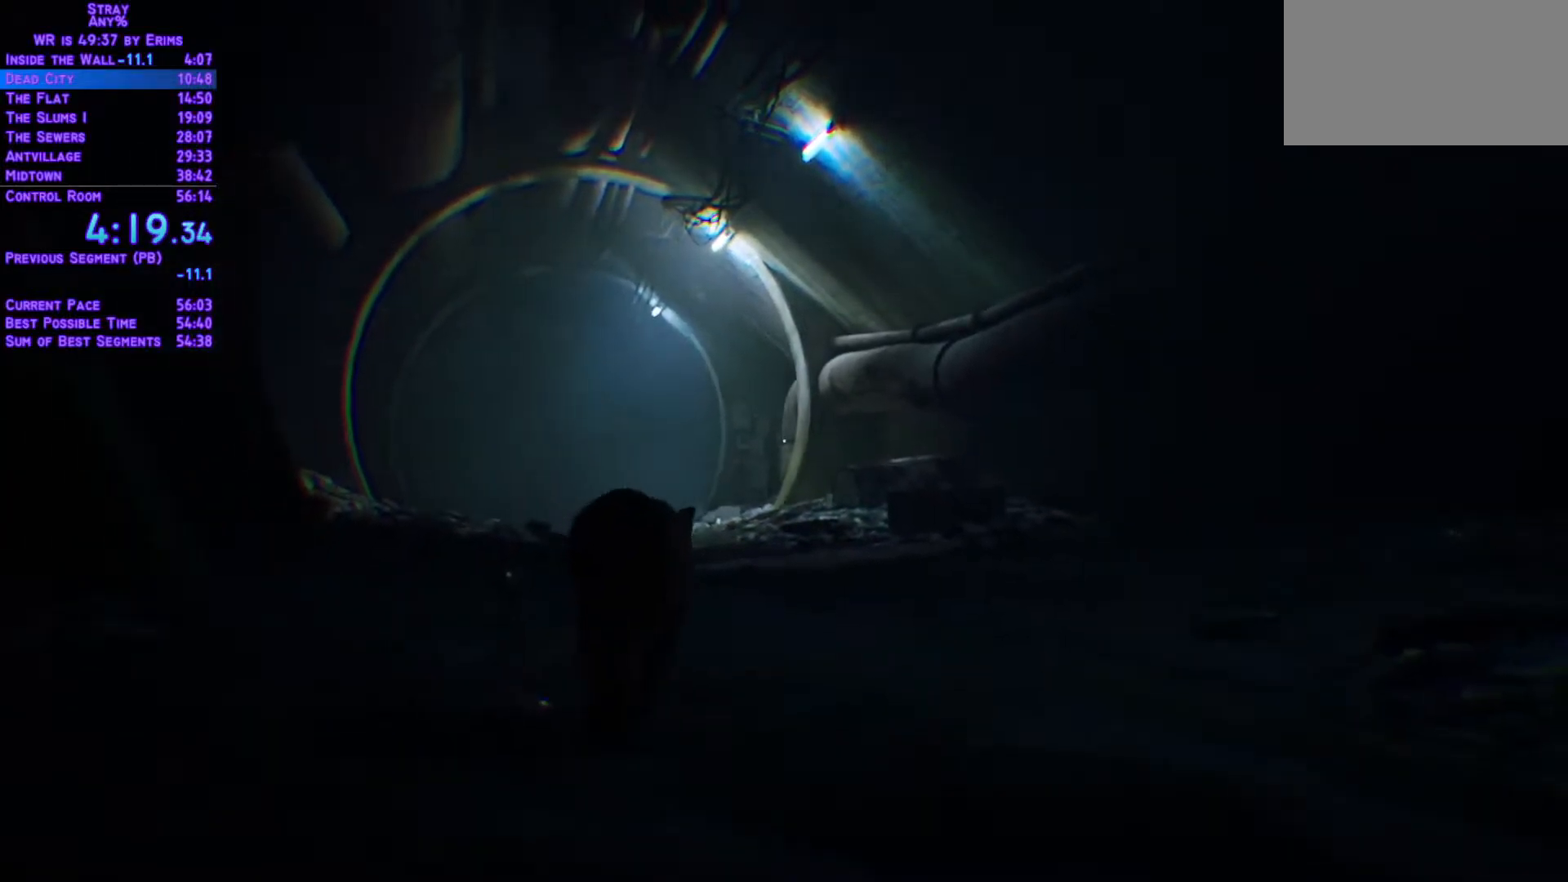
{"buttons": ["L1", "DPAD_UP"], "left_stick": "center", "right_stick": "center", "events": []}
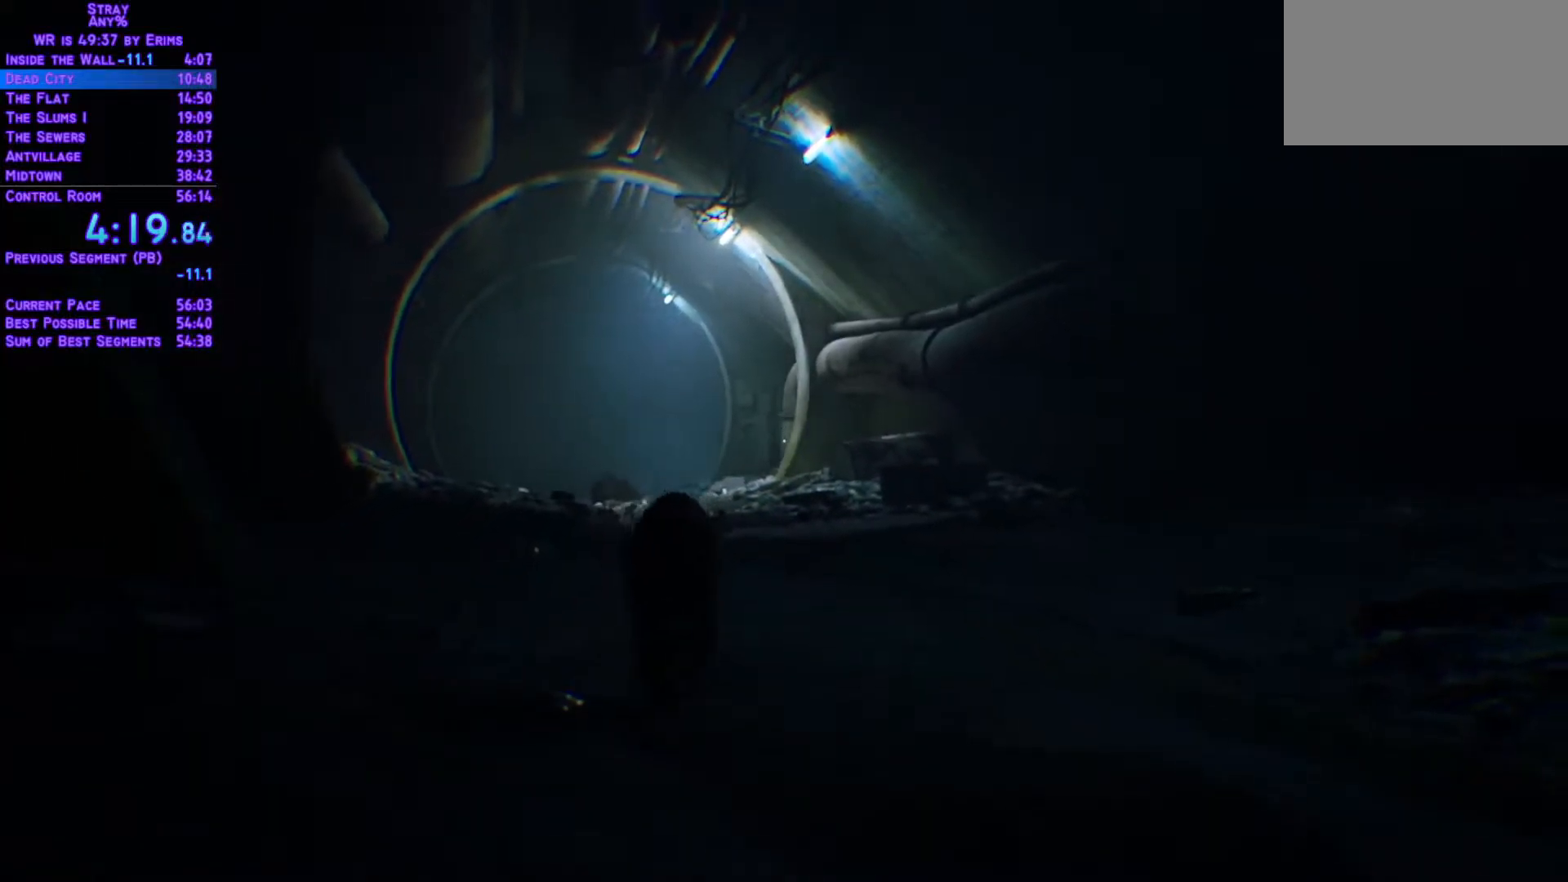
{"buttons": ["L1", "DPAD_UP"], "left_stick": "center", "right_stick": "center", "events": []}
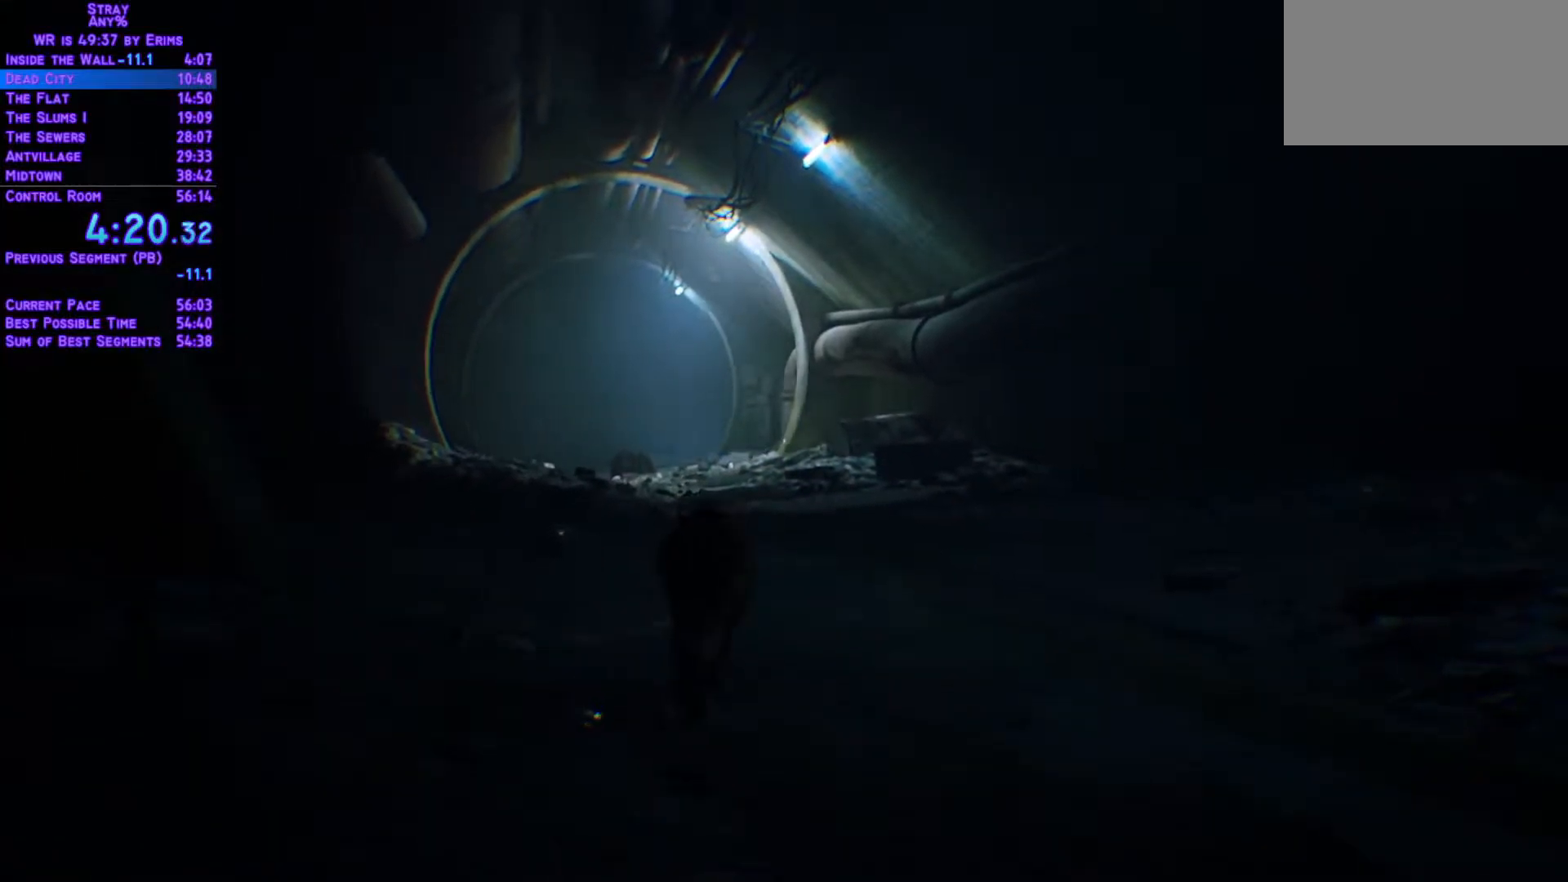
{"buttons": ["L1", "DPAD_UP"], "left_stick": "center", "right_stick": "center", "events": []}
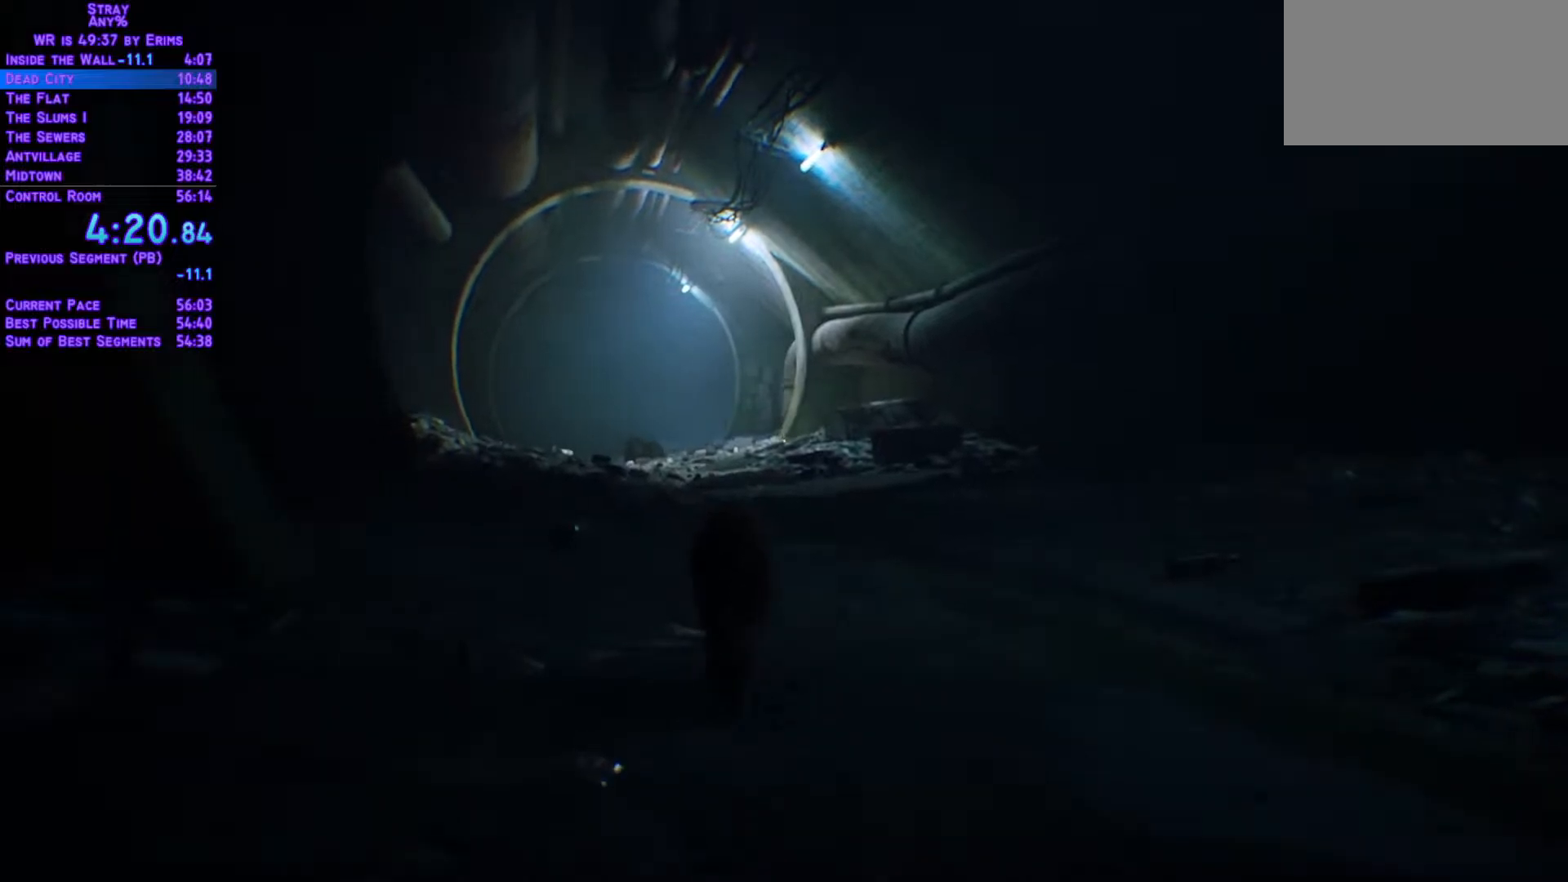
{"buttons": ["L1", "DPAD_UP"], "left_stick": "center", "right_stick": "center", "events": []}
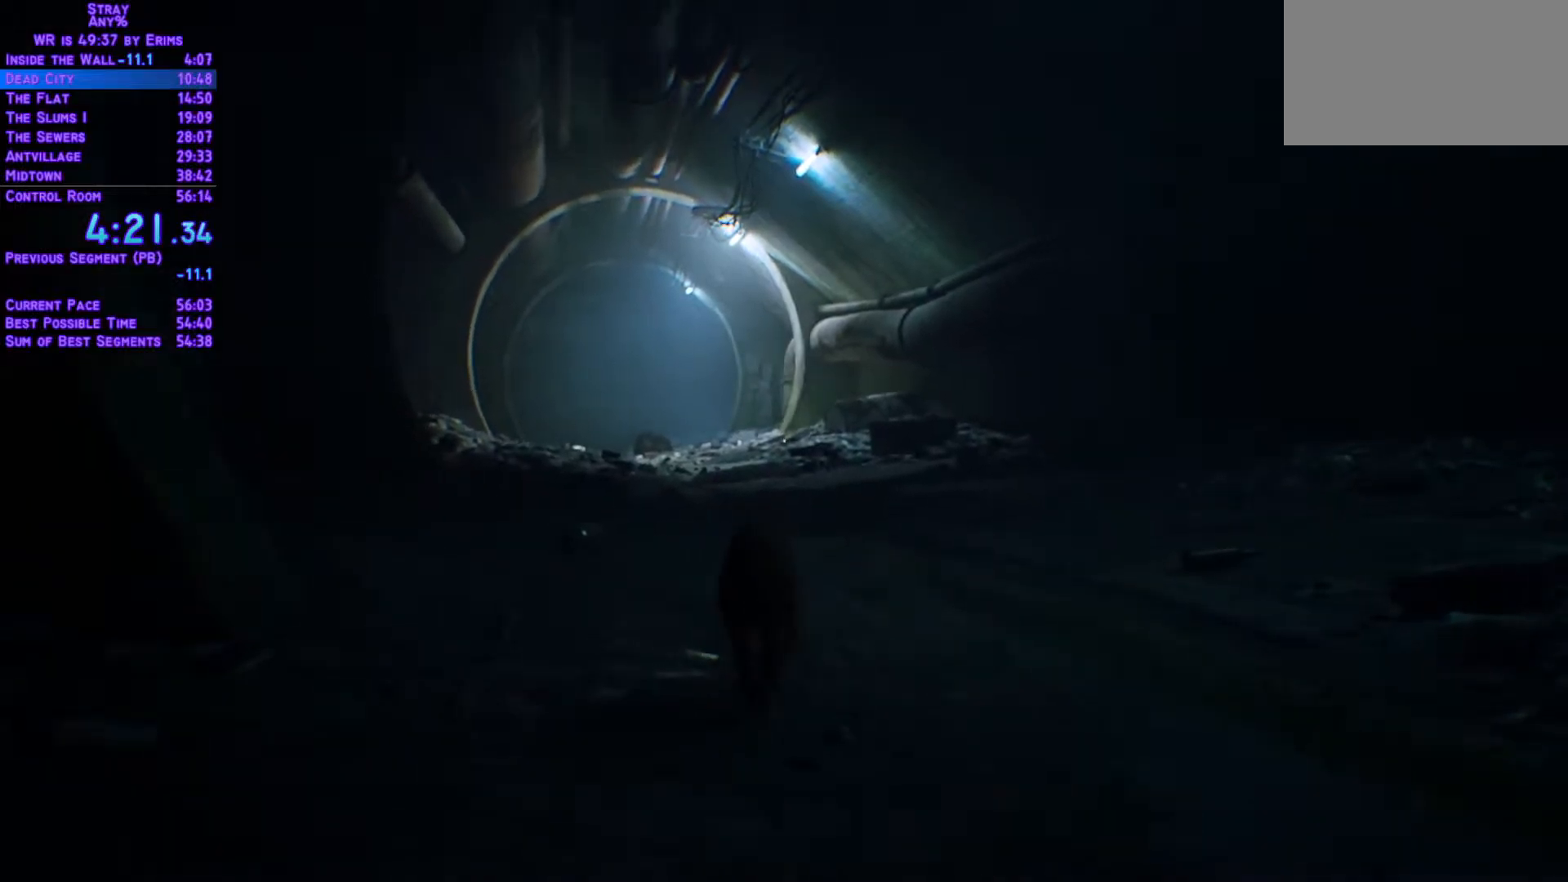
{"buttons": ["L1", "DPAD_UP"], "left_stick": "center", "right_stick": "center", "events": []}
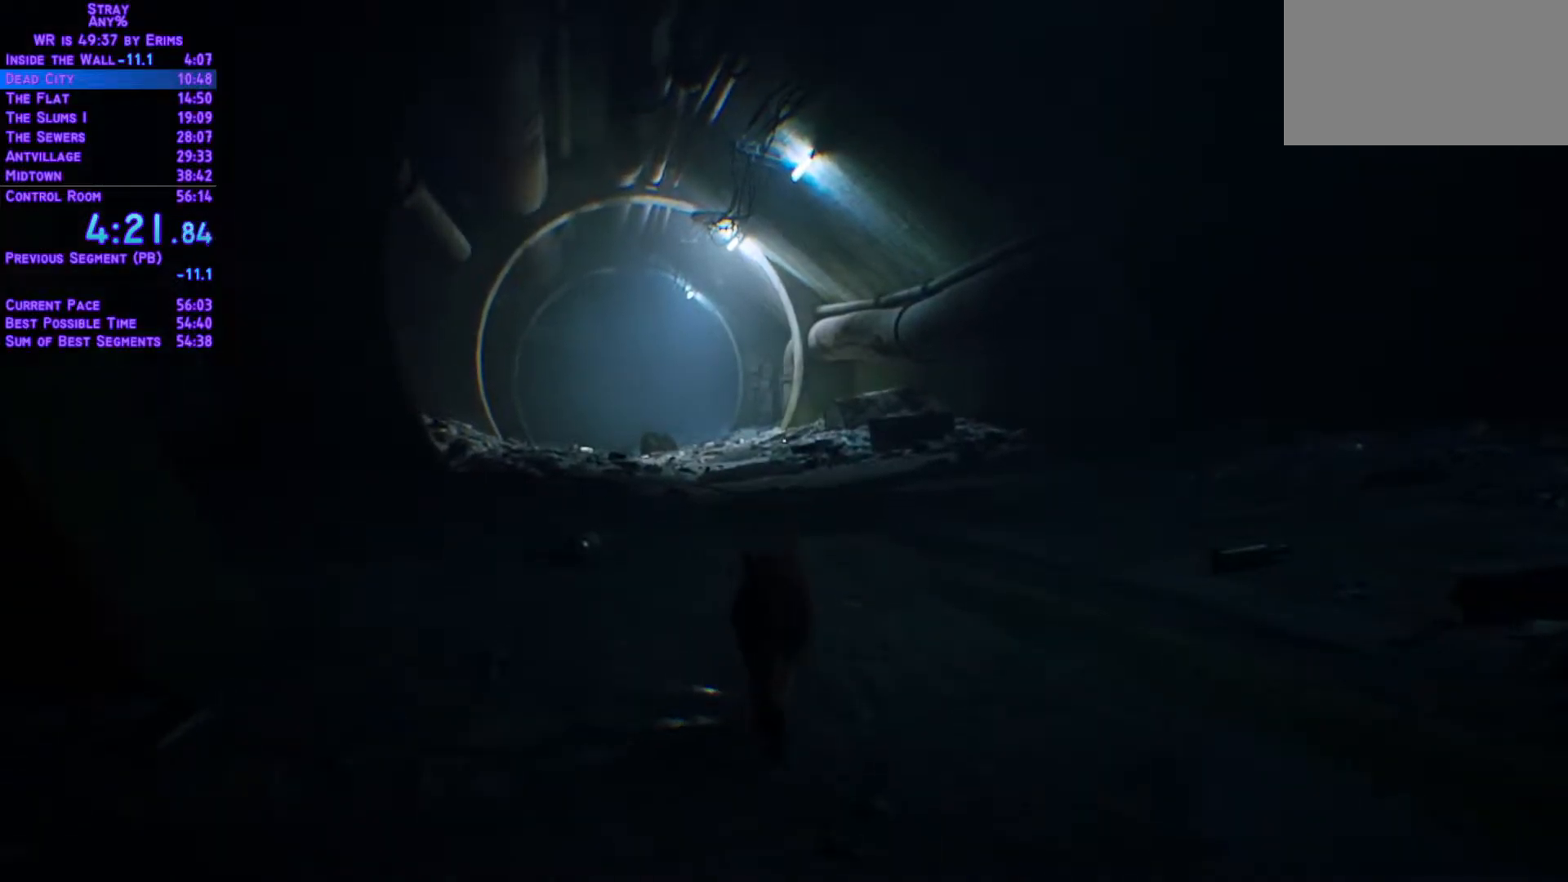
{"buttons": ["L1", "DPAD_UP"], "left_stick": "center", "right_stick": "center", "events": []}
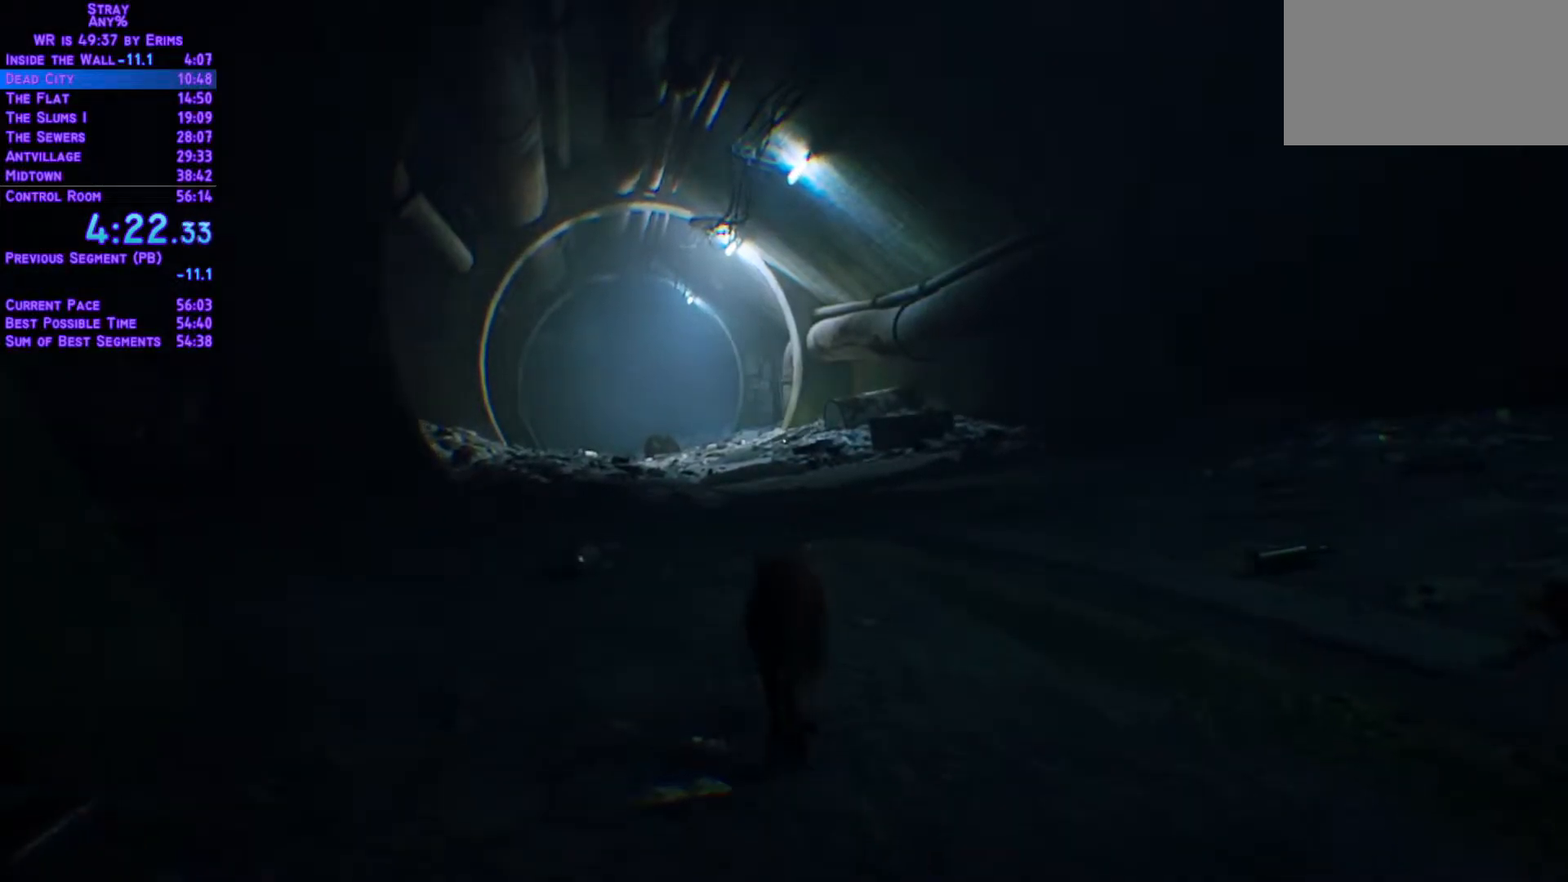
{"buttons": ["L1", "DPAD_UP"], "left_stick": "center", "right_stick": "center", "events": []}
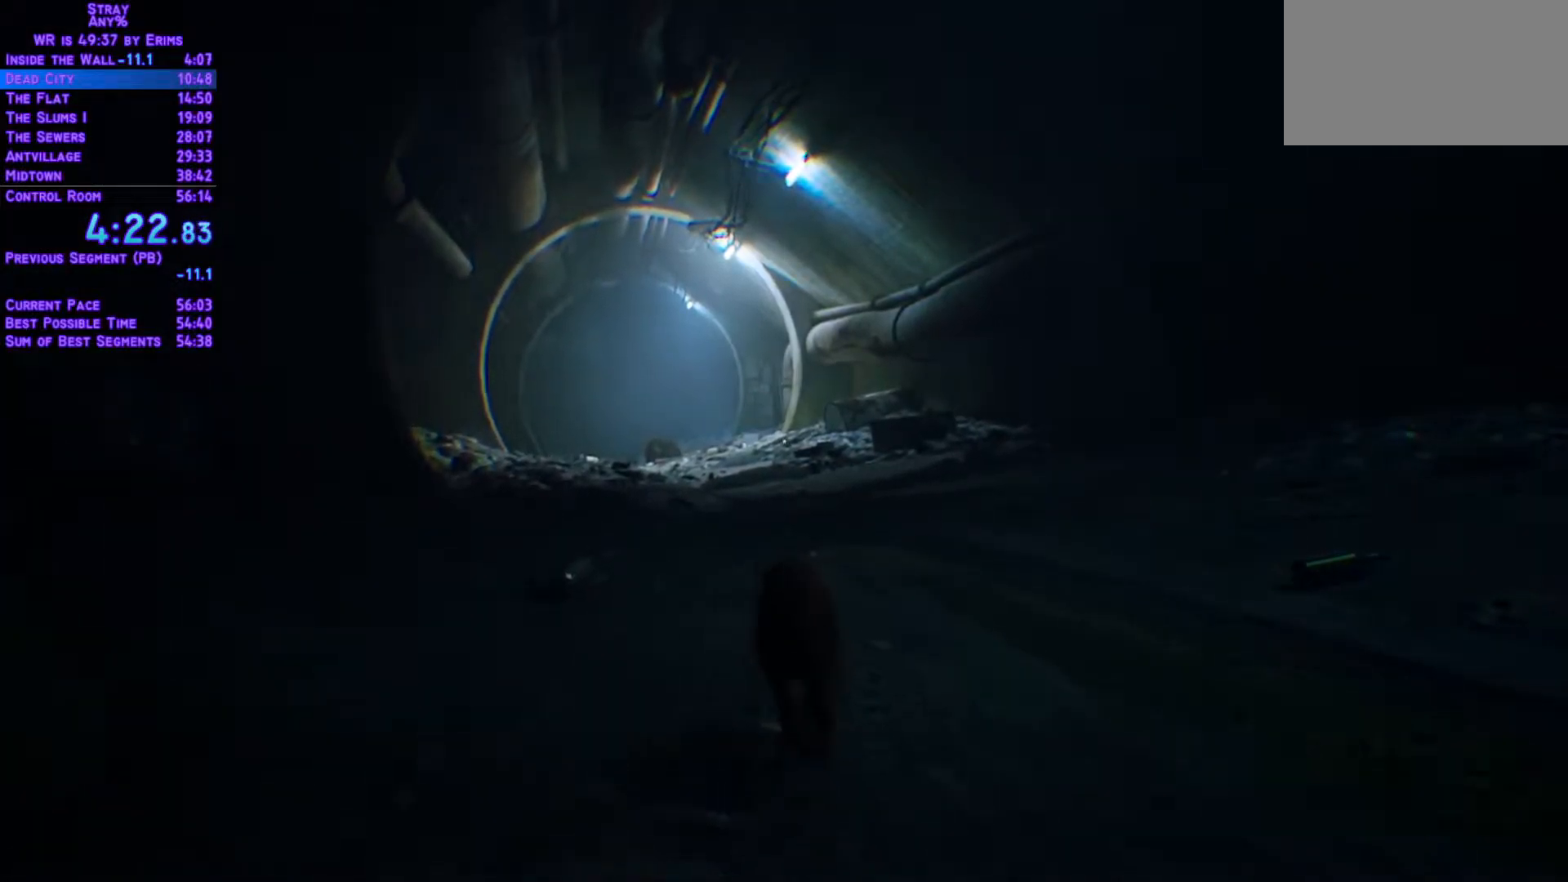
{"buttons": ["L1", "DPAD_UP"], "left_stick": "center", "right_stick": "center", "events": []}
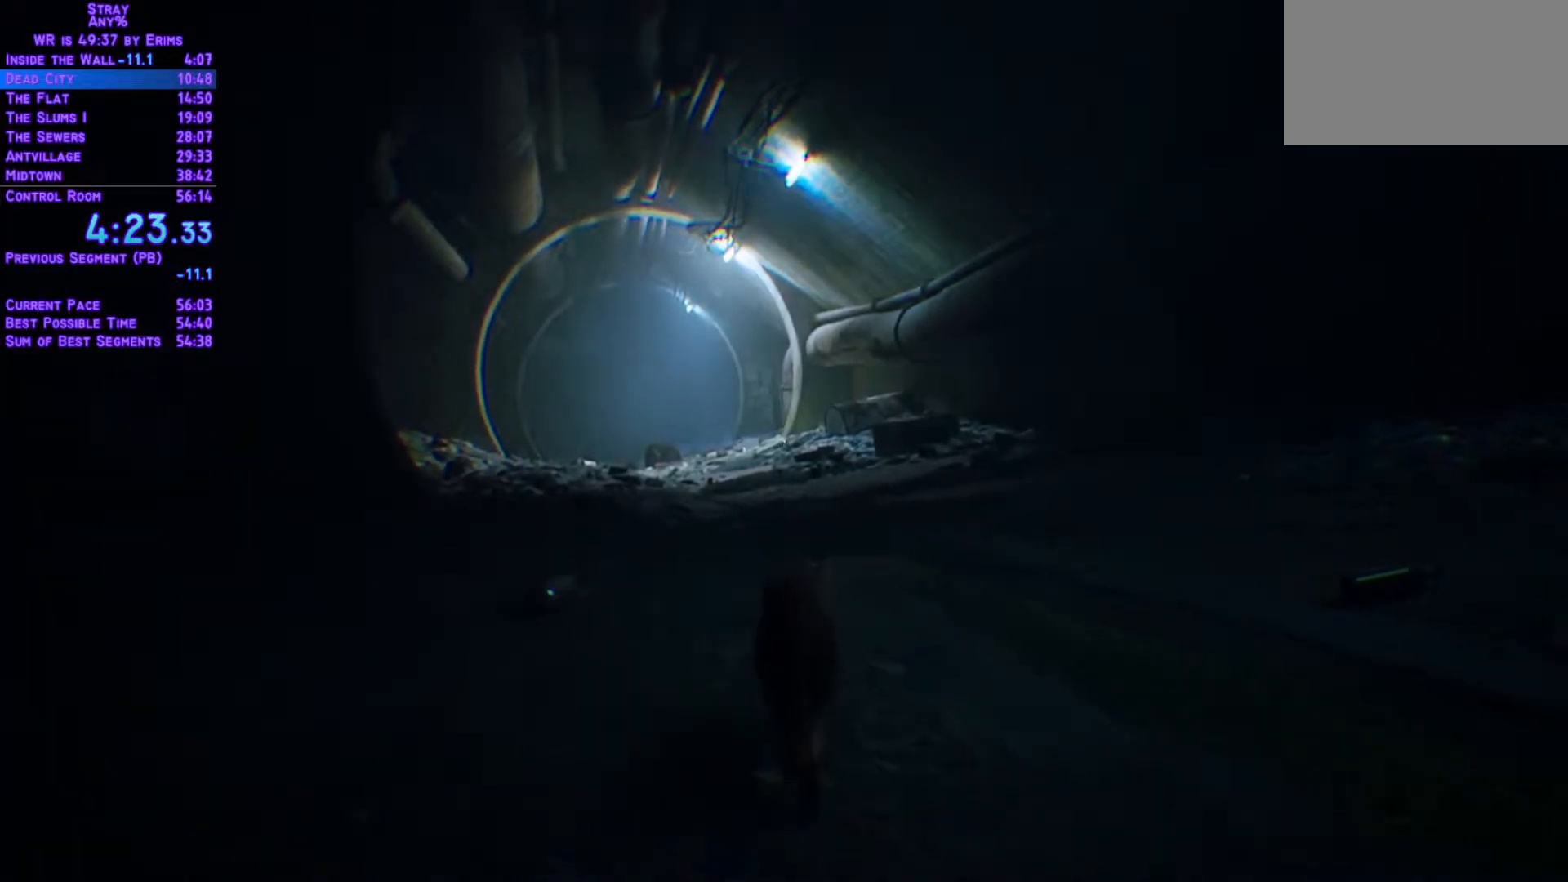
{"buttons": ["L1", "DPAD_UP"], "left_stick": "center", "right_stick": "center", "events": []}
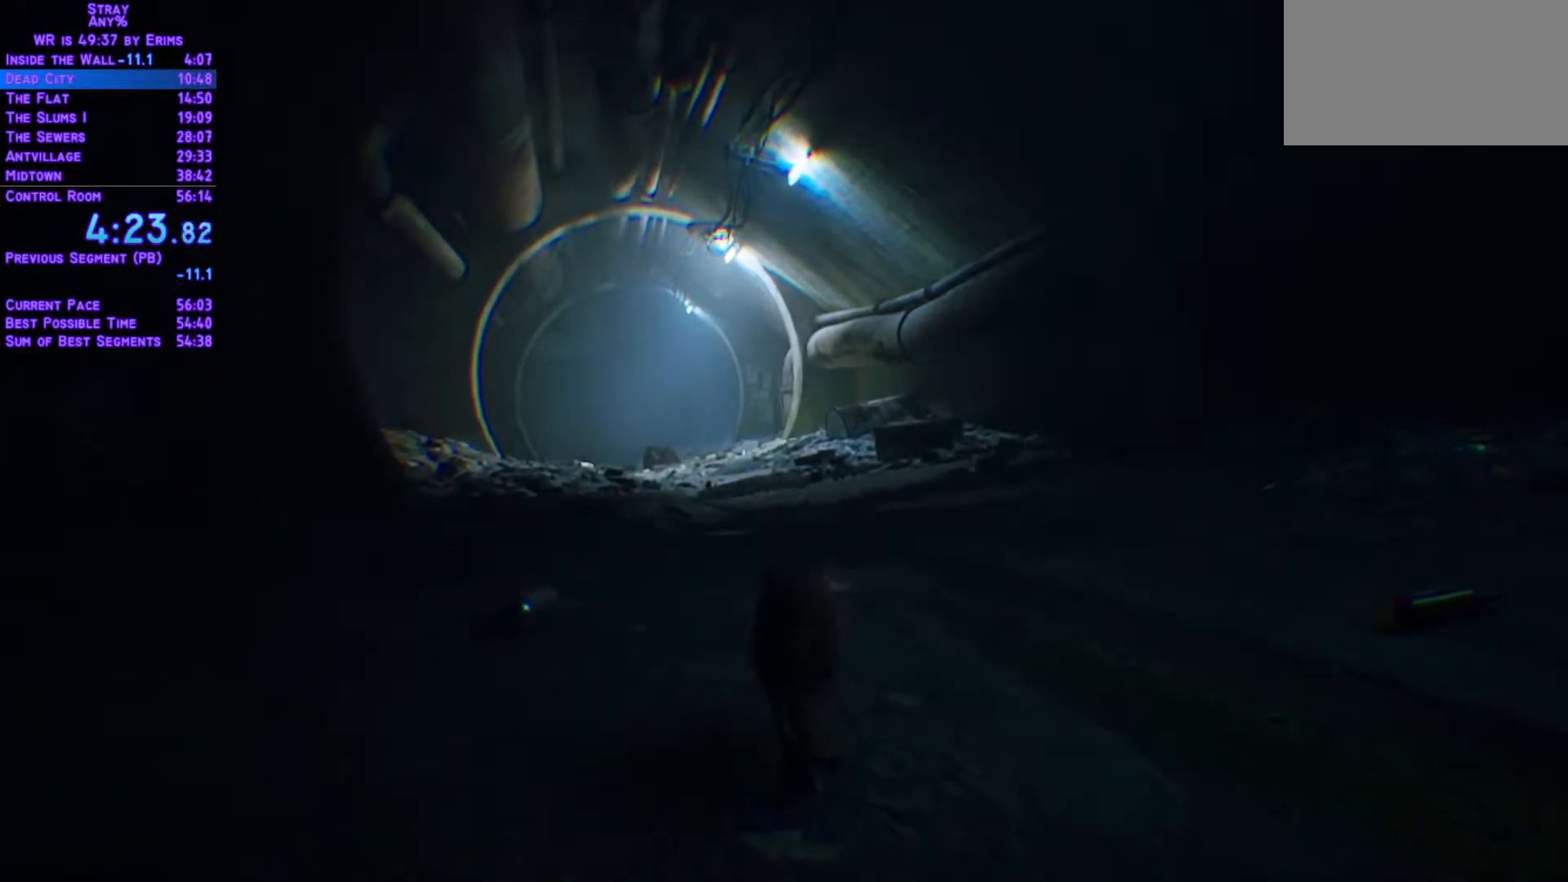
{"buttons": ["L1", "DPAD_UP"], "left_stick": "center", "right_stick": "center", "events": []}
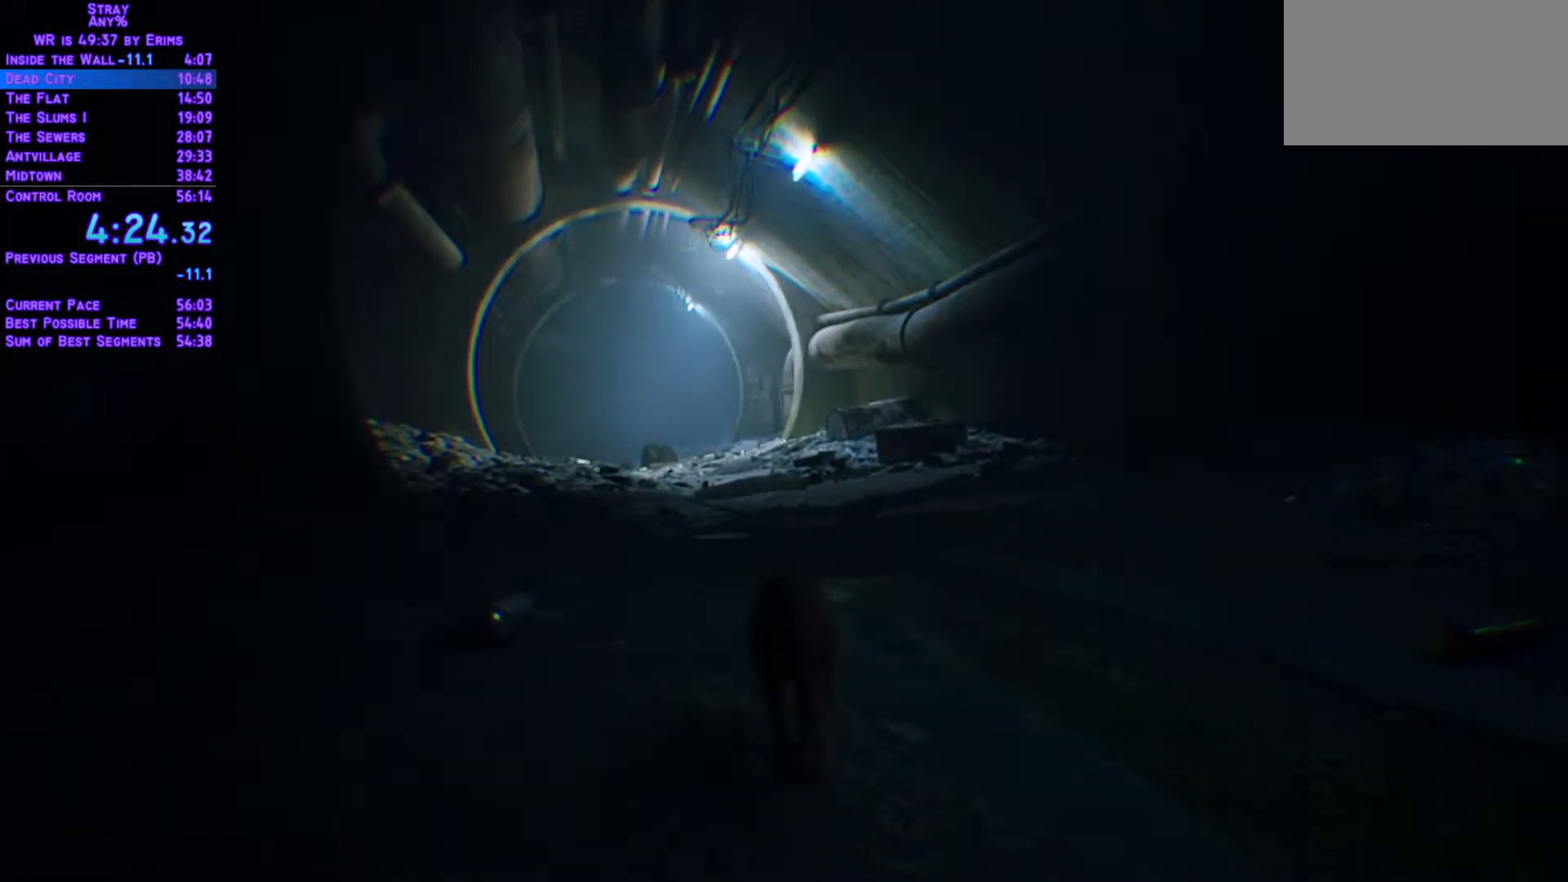
{"buttons": ["L1", "DPAD_UP"], "left_stick": "center", "right_stick": "center", "events": []}
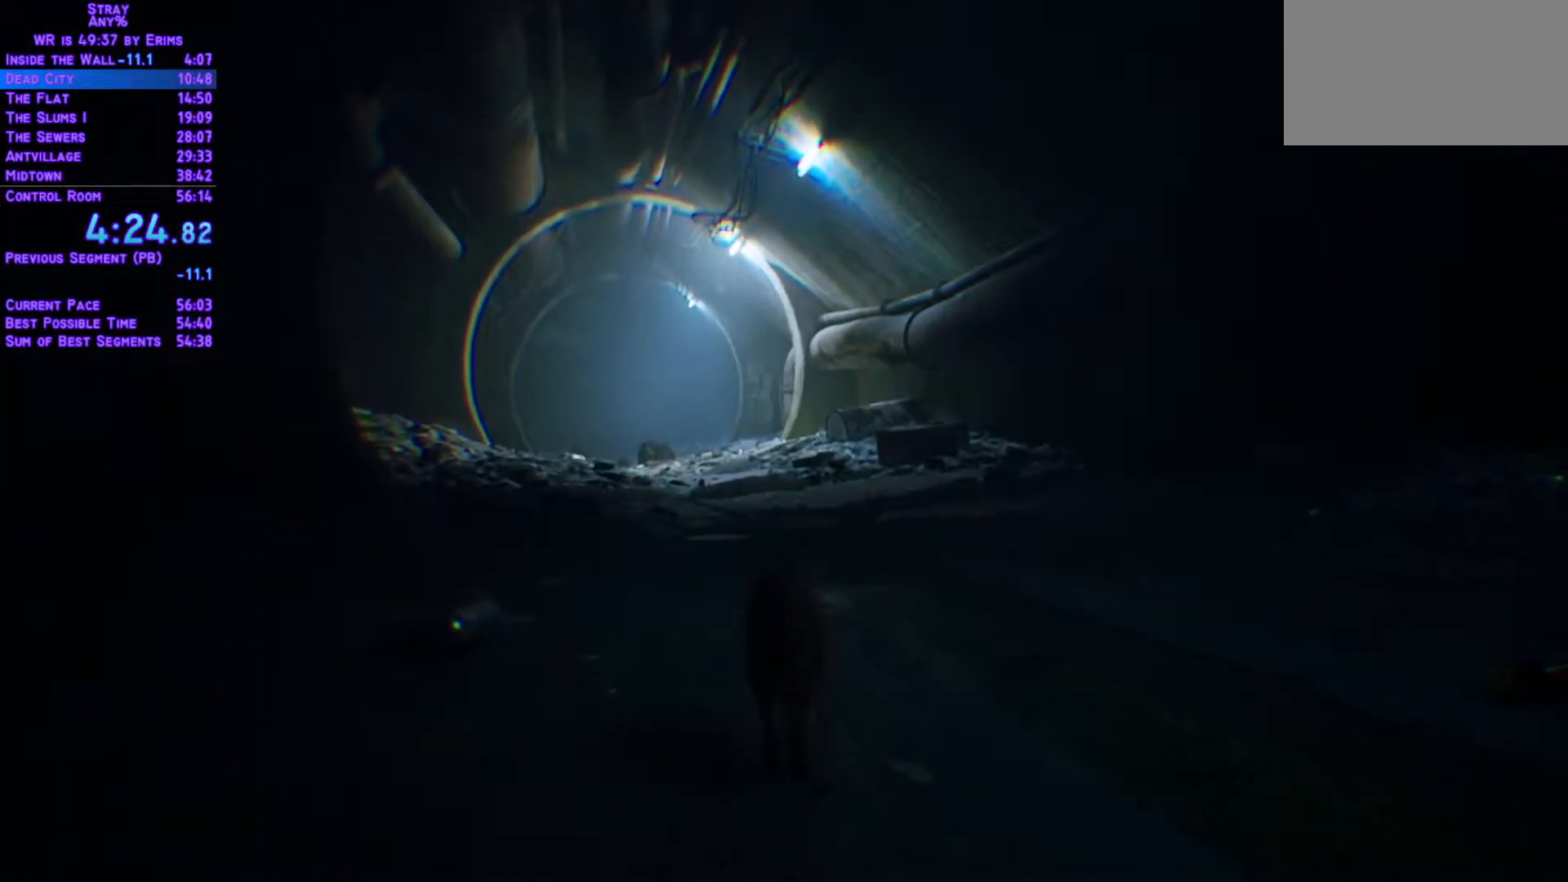
{"buttons": ["L1", "DPAD_UP"], "left_stick": "center", "right_stick": "center", "events": []}
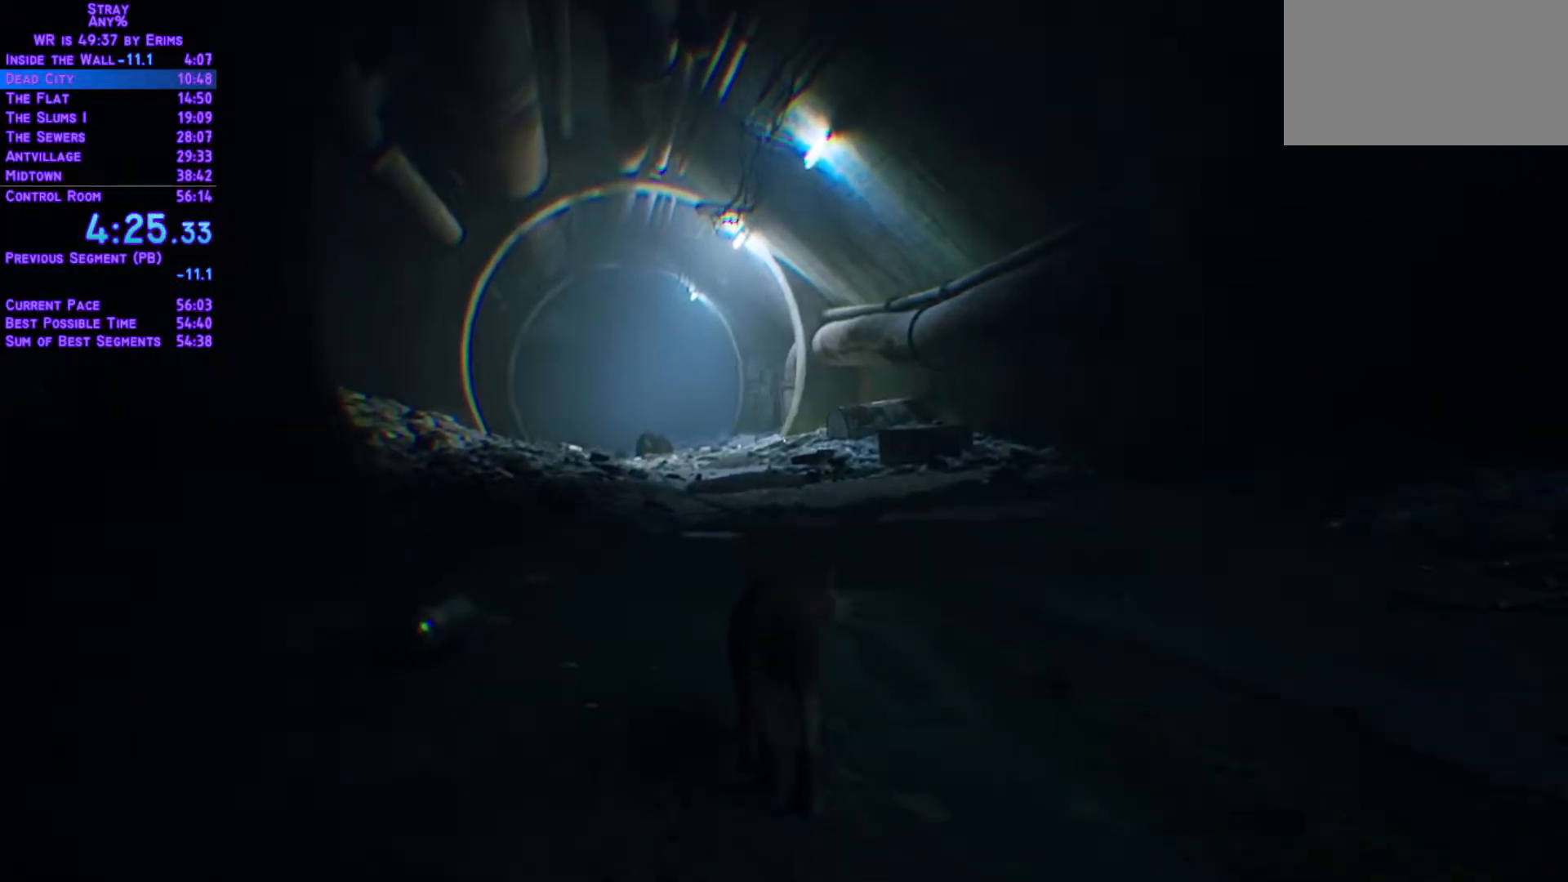
{"buttons": ["L1", "DPAD_UP"], "left_stick": "center", "right_stick": "center", "events": []}
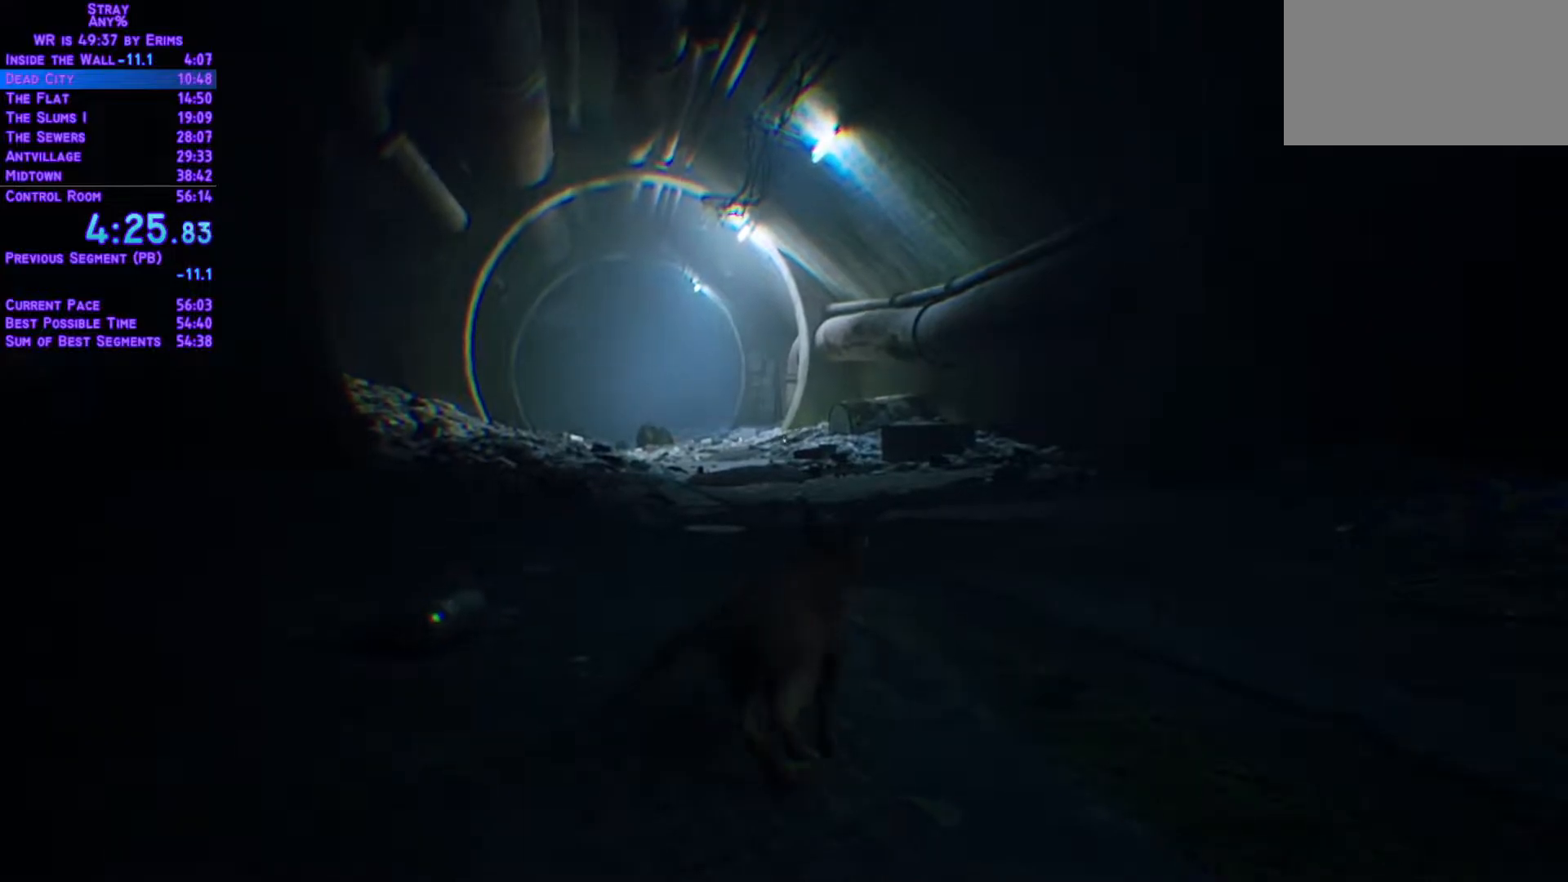
{"buttons": ["L1", "DPAD_UP"], "left_stick": "center", "right_stick": "center", "events": []}
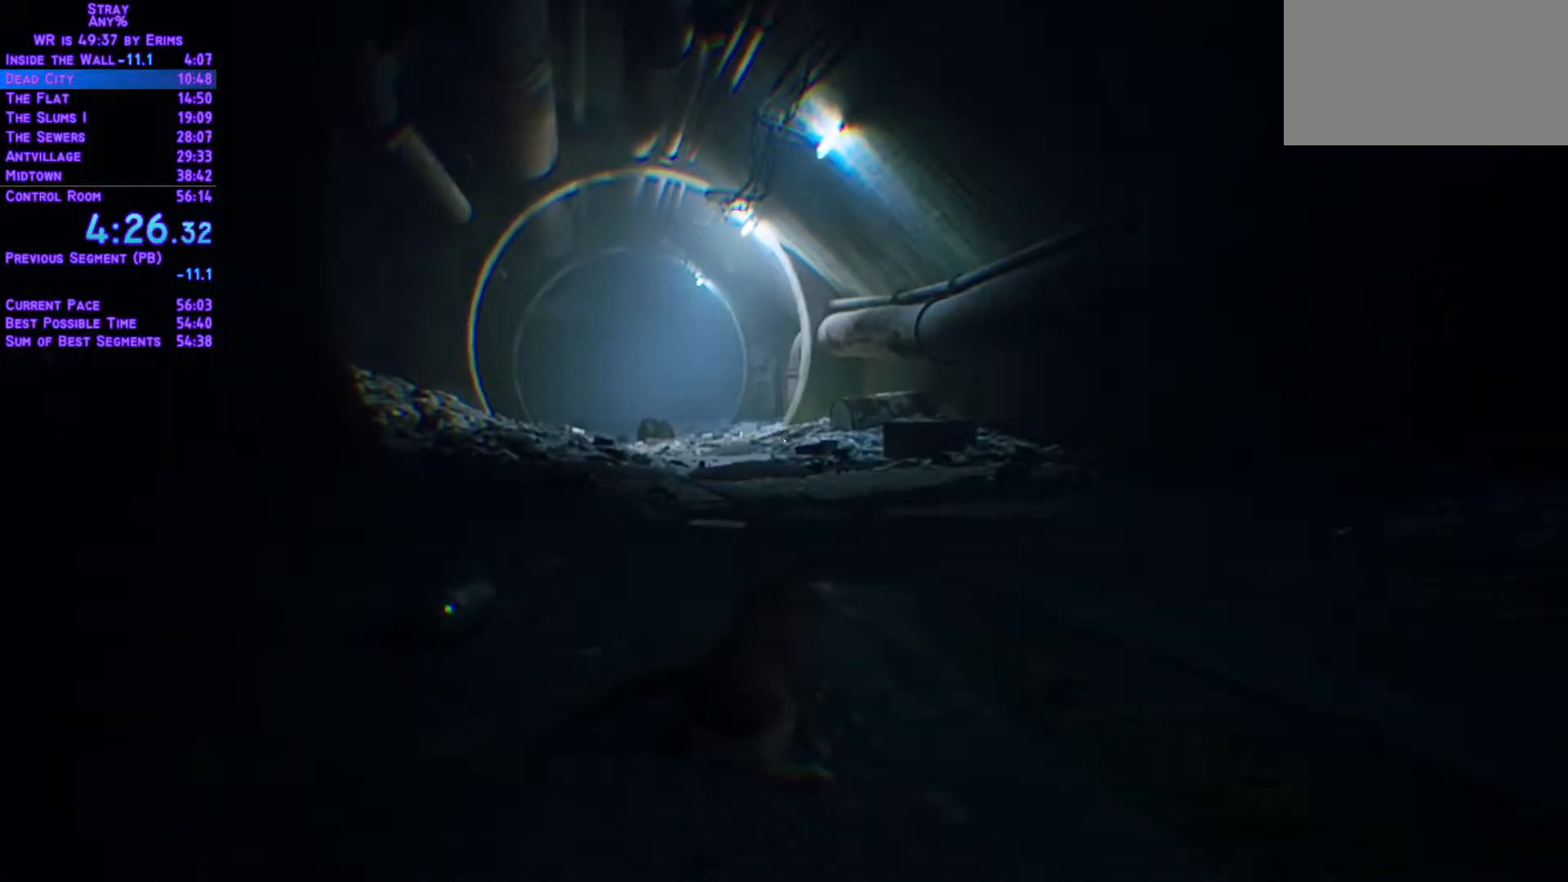
{"buttons": ["L1", "DPAD_UP"], "left_stick": "center", "right_stick": "center", "events": []}
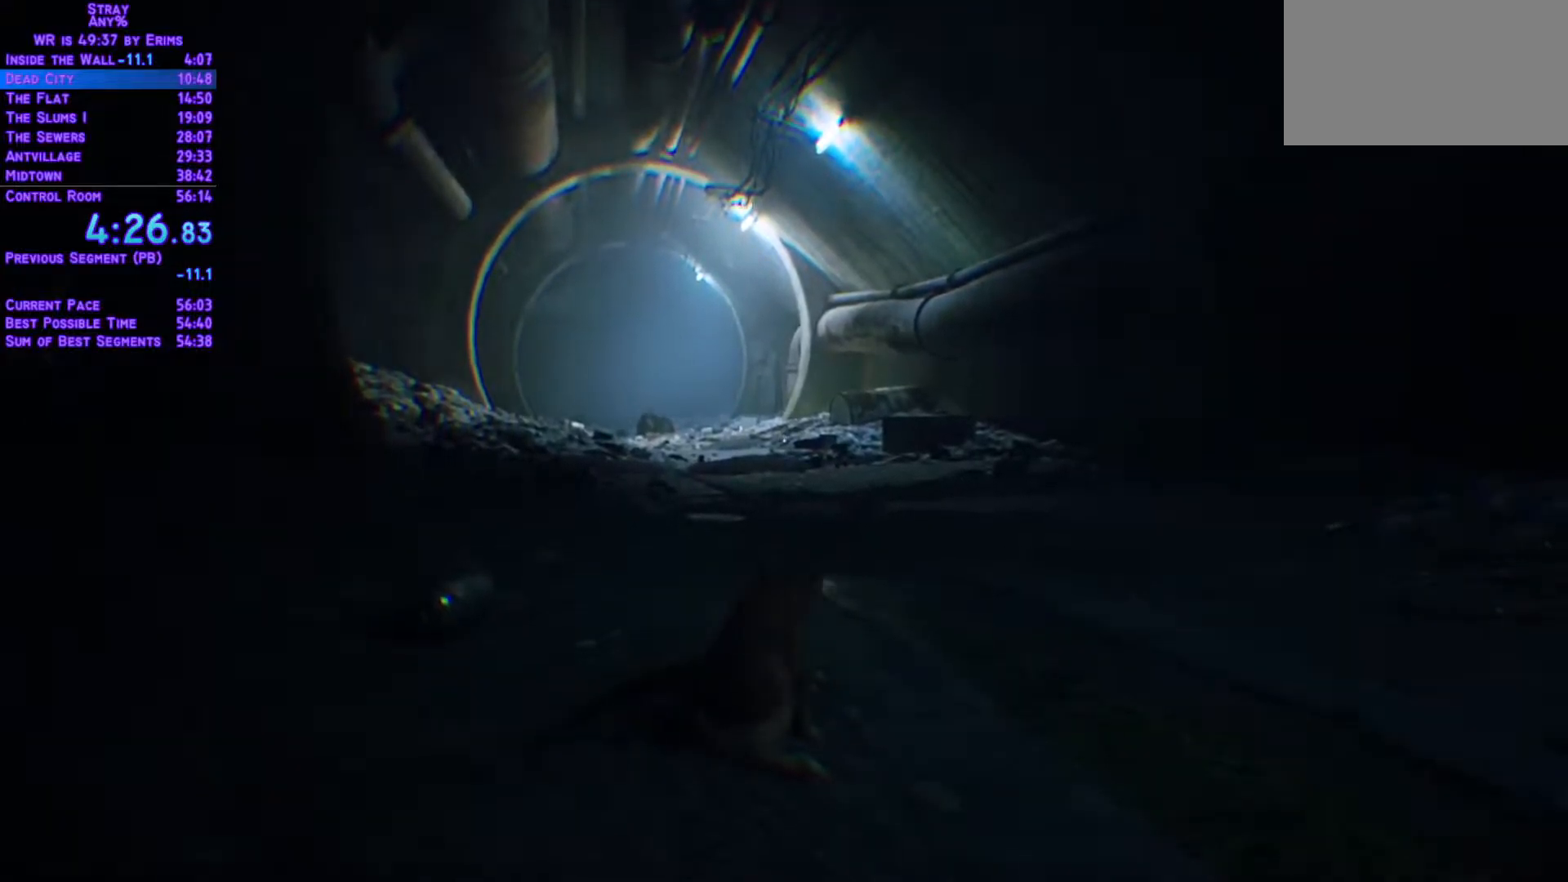
{"buttons": ["L1", "DPAD_UP"], "left_stick": "center", "right_stick": "center", "events": []}
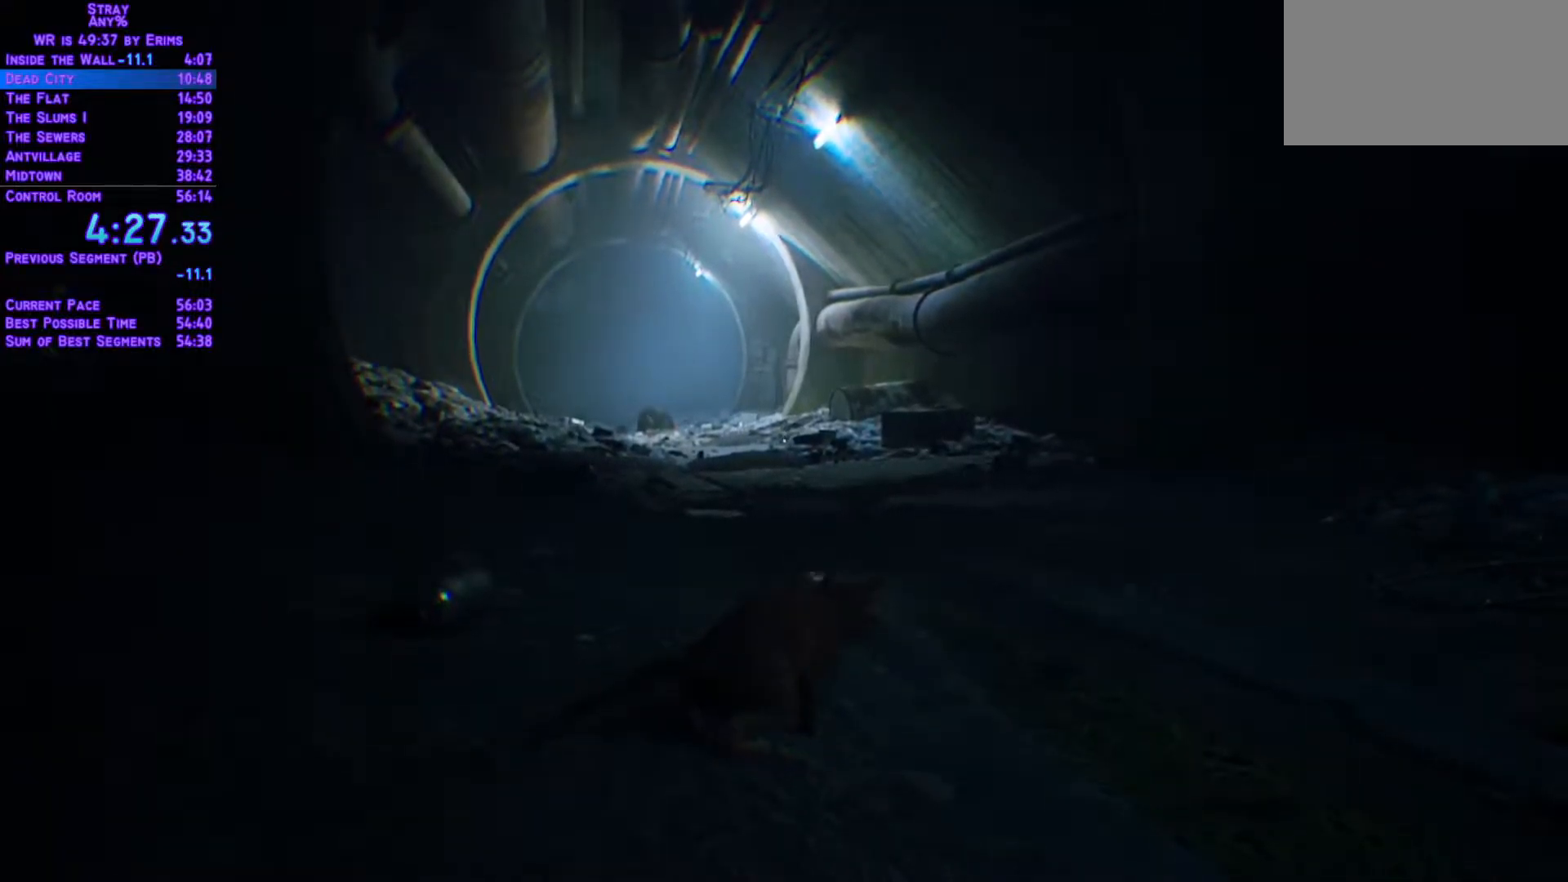
{"buttons": ["L1", "DPAD_UP"], "left_stick": "center", "right_stick": "center", "events": []}
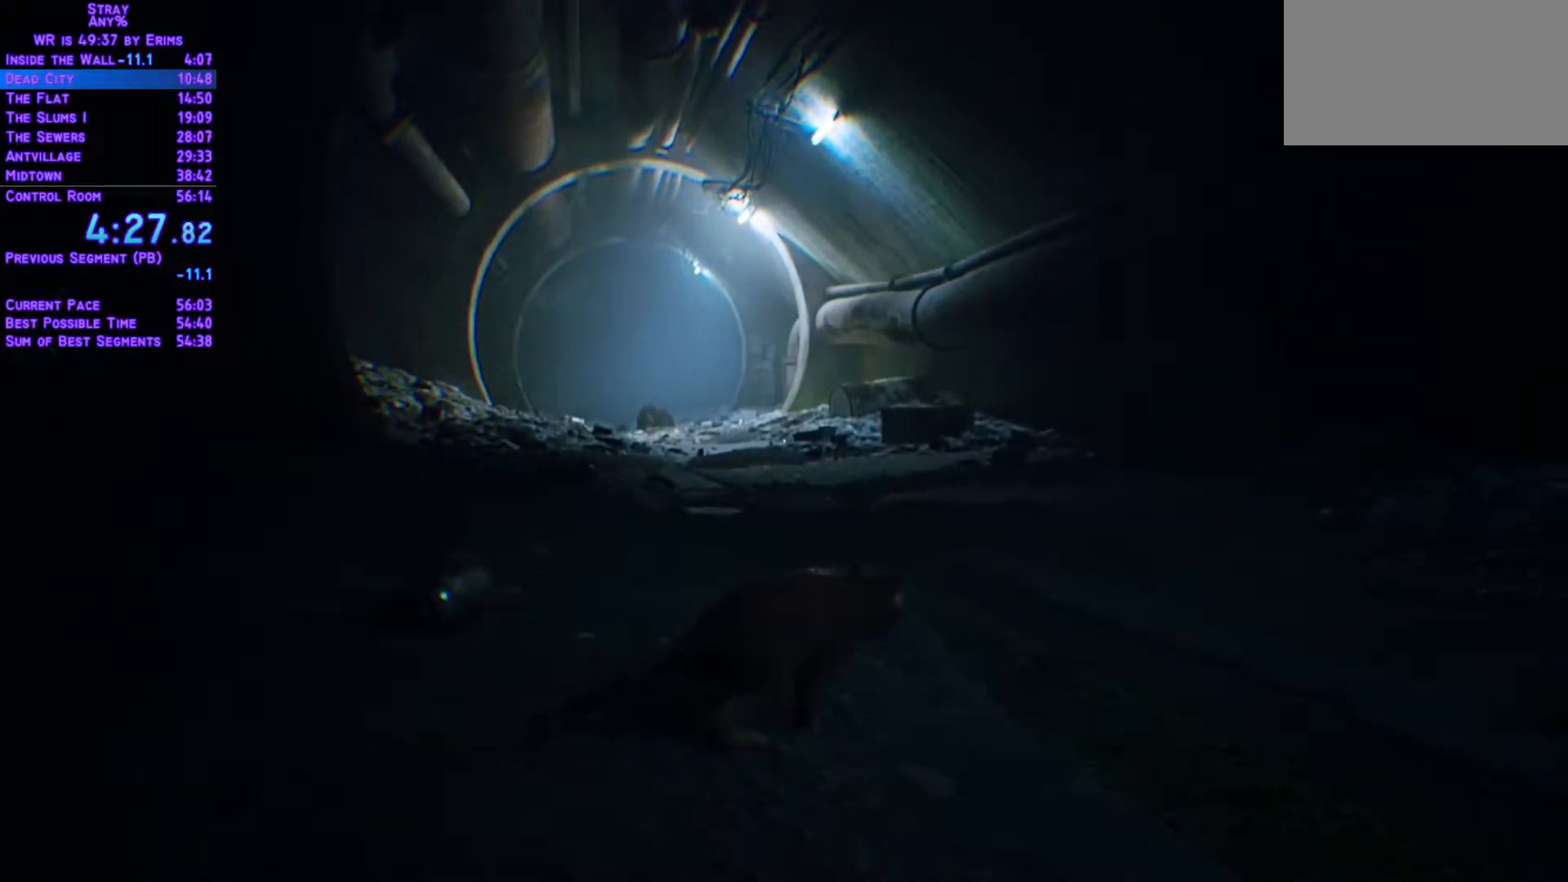
{"buttons": ["L1", "DPAD_UP"], "left_stick": "center", "right_stick": "center", "events": []}
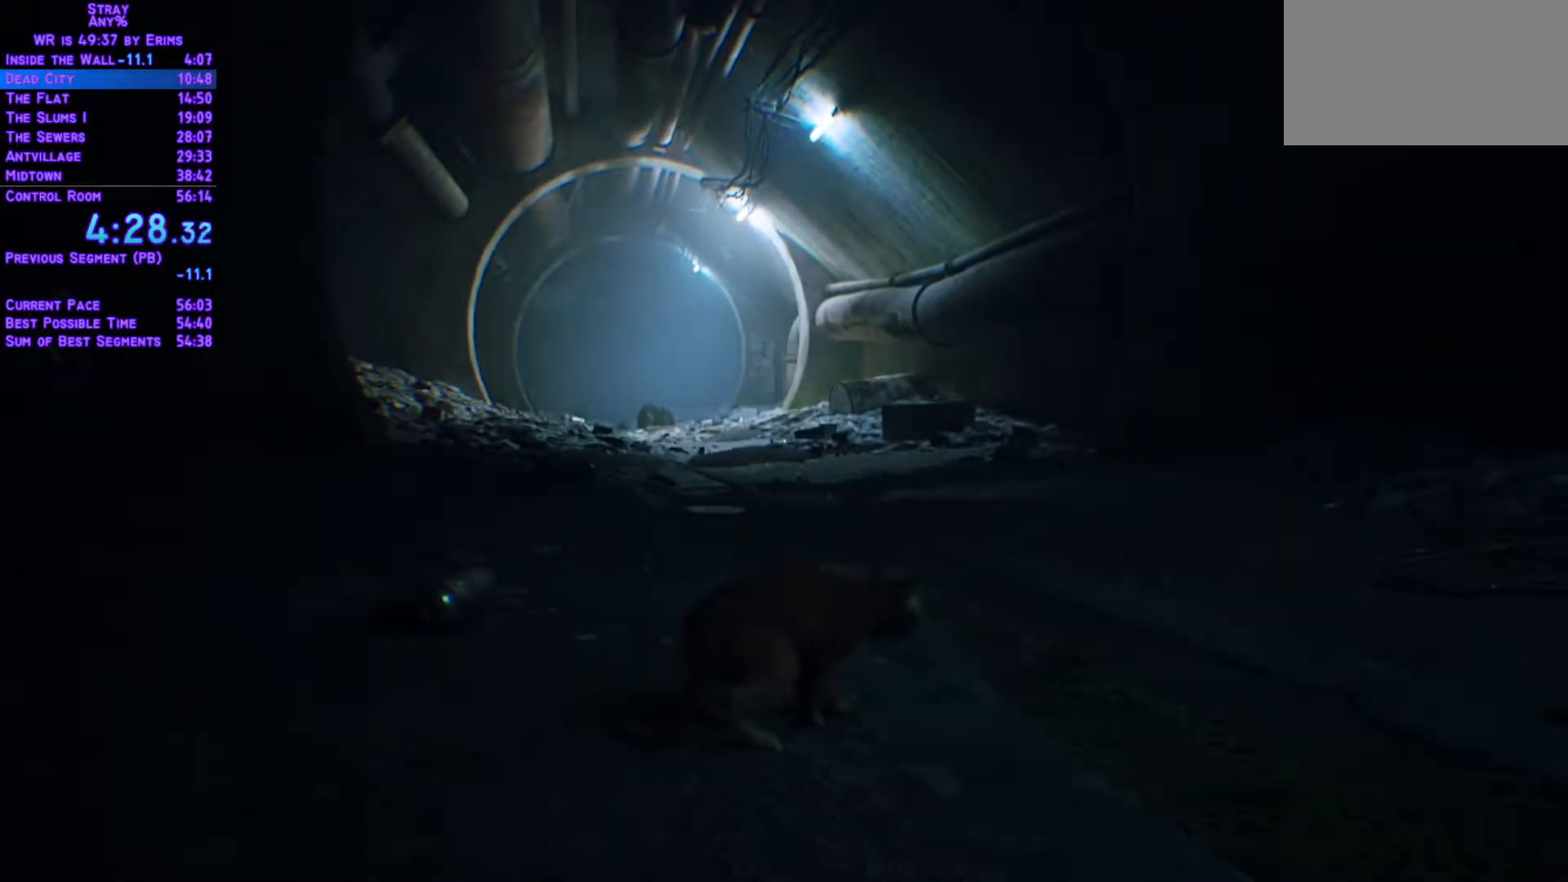
{"buttons": ["L1", "DPAD_UP"], "left_stick": "center", "right_stick": "center", "events": []}
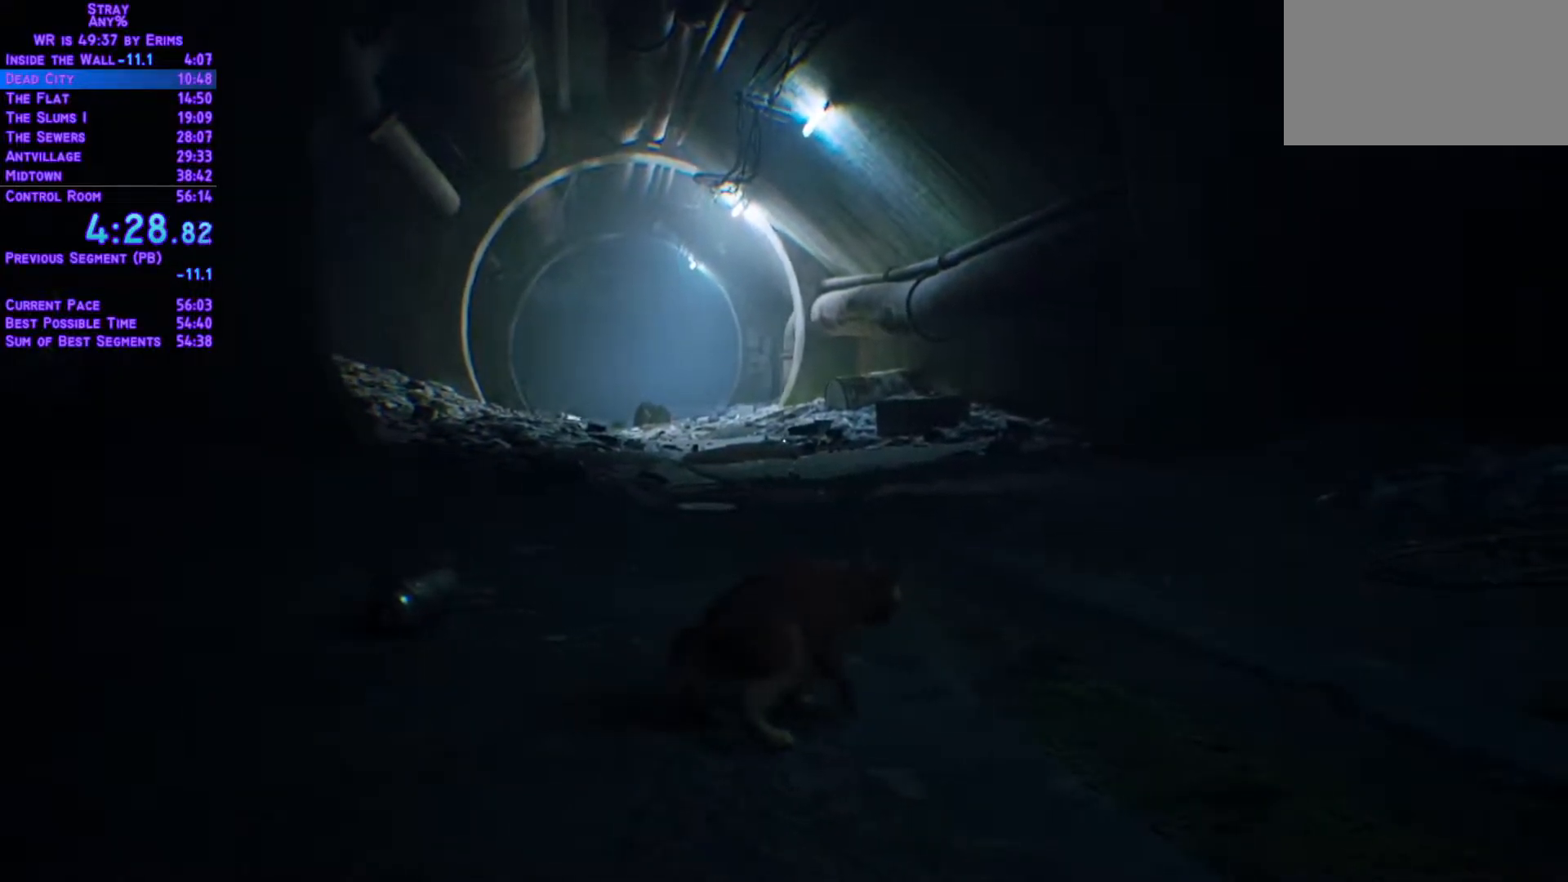
{"buttons": ["L1", "DPAD_UP"], "left_stick": "center", "right_stick": "center", "events": []}
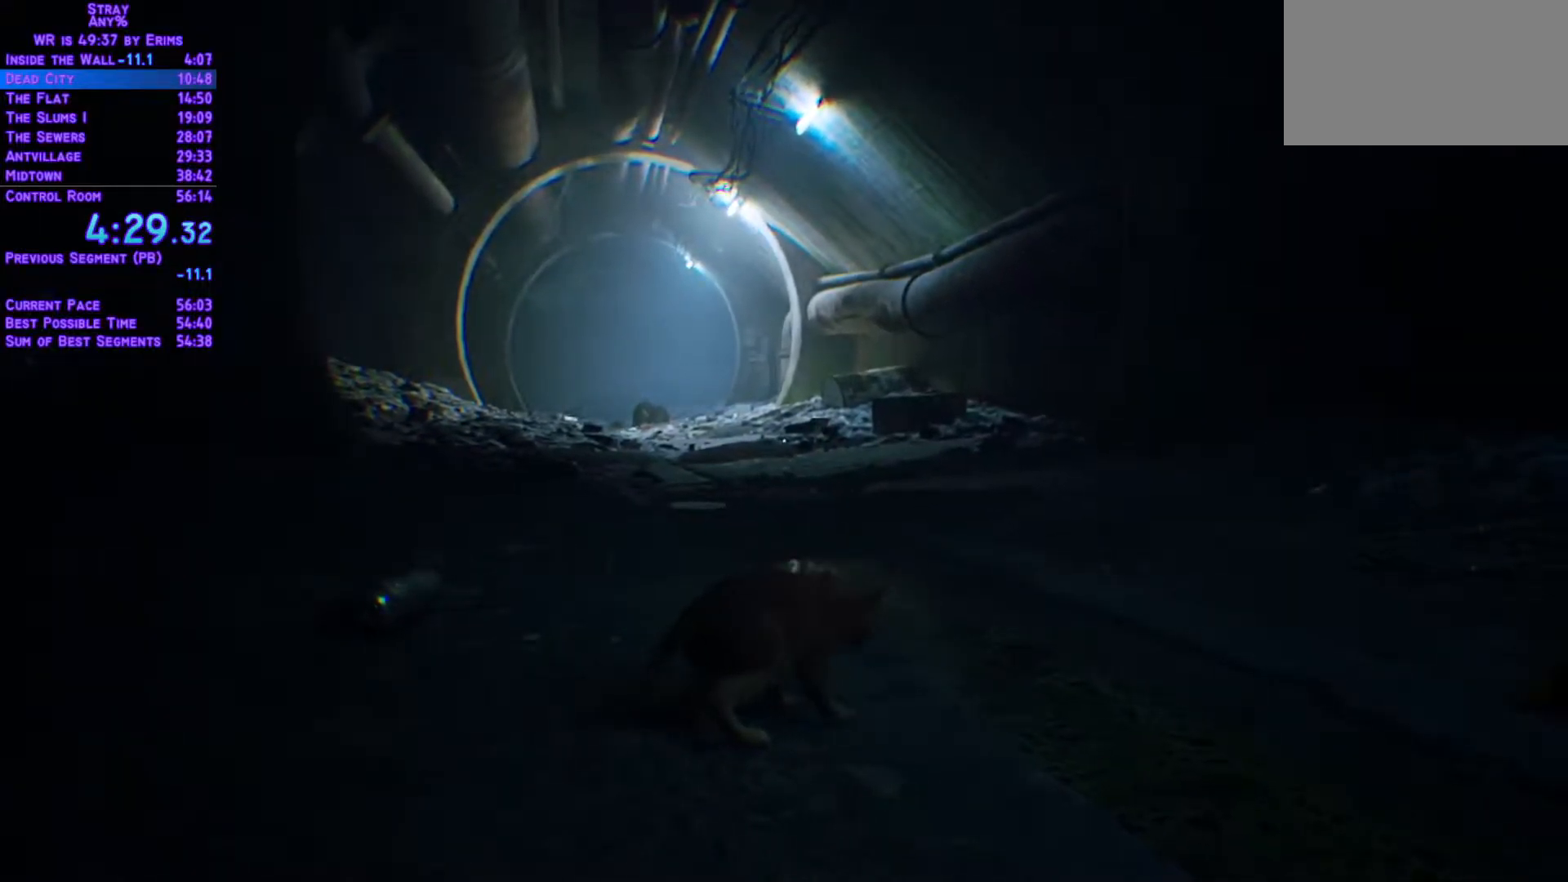
{"buttons": ["L1", "DPAD_UP"], "left_stick": "center", "right_stick": "center", "events": []}
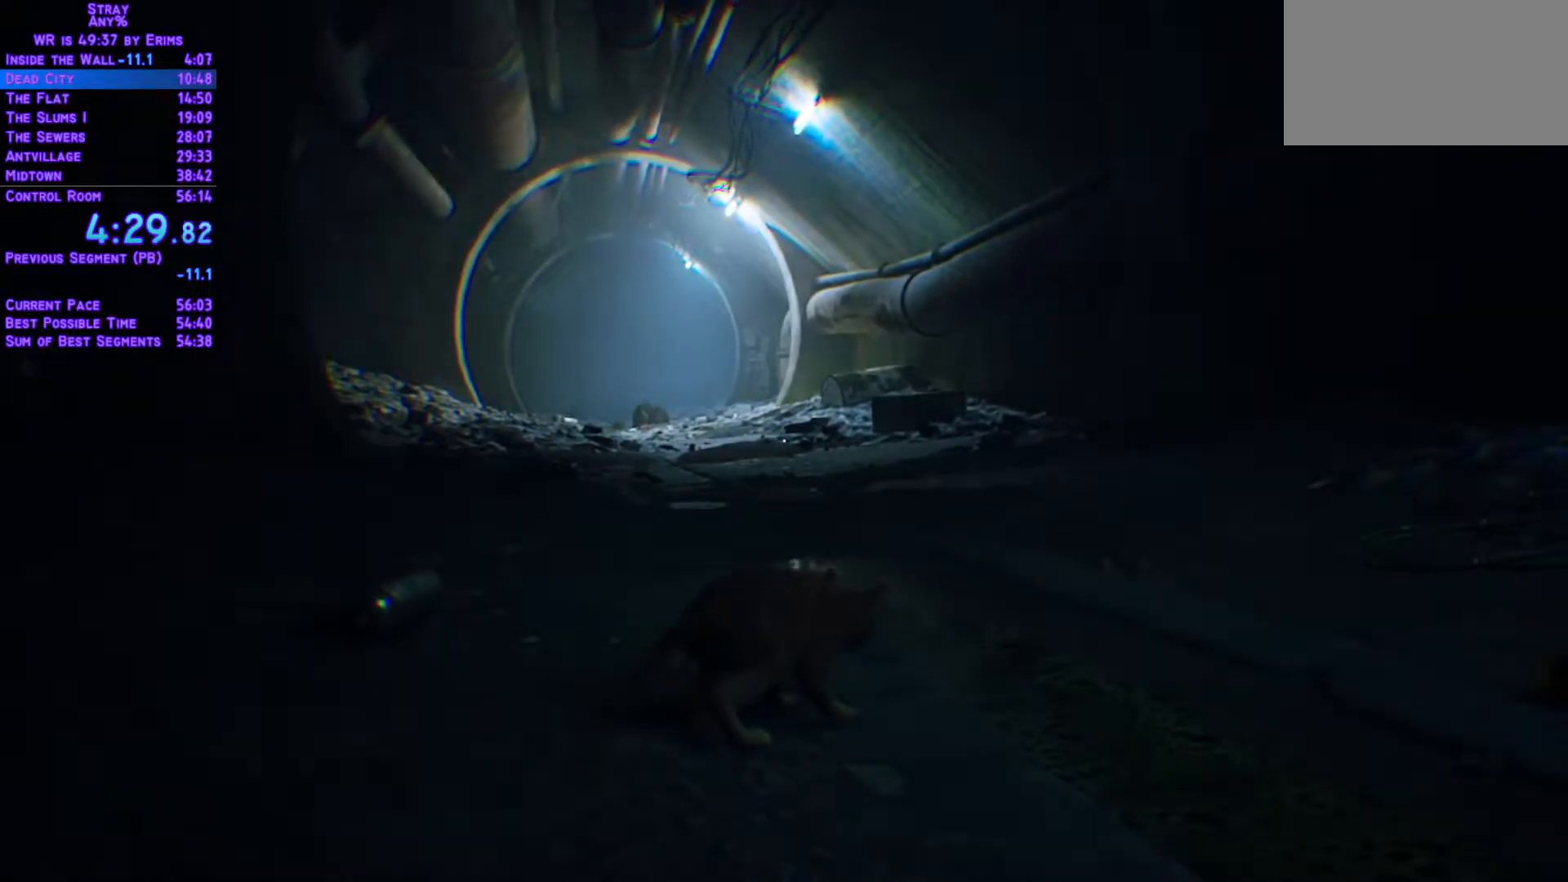
{"buttons": ["L1", "DPAD_UP"], "left_stick": "center", "right_stick": "center", "events": []}
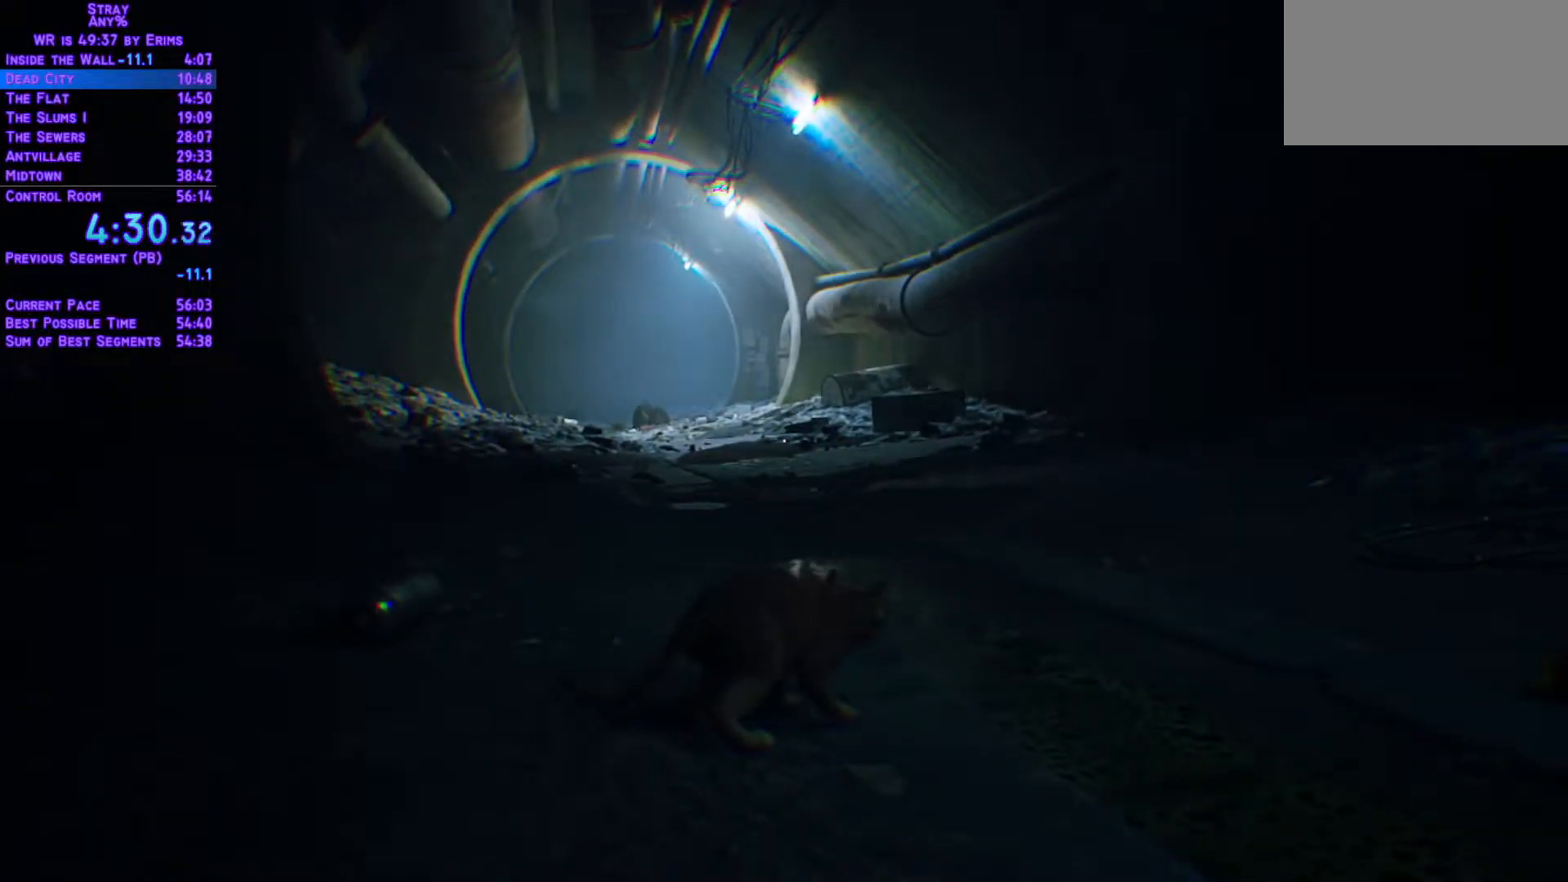
{"buttons": ["L1", "DPAD_UP"], "left_stick": "center", "right_stick": "center", "events": []}
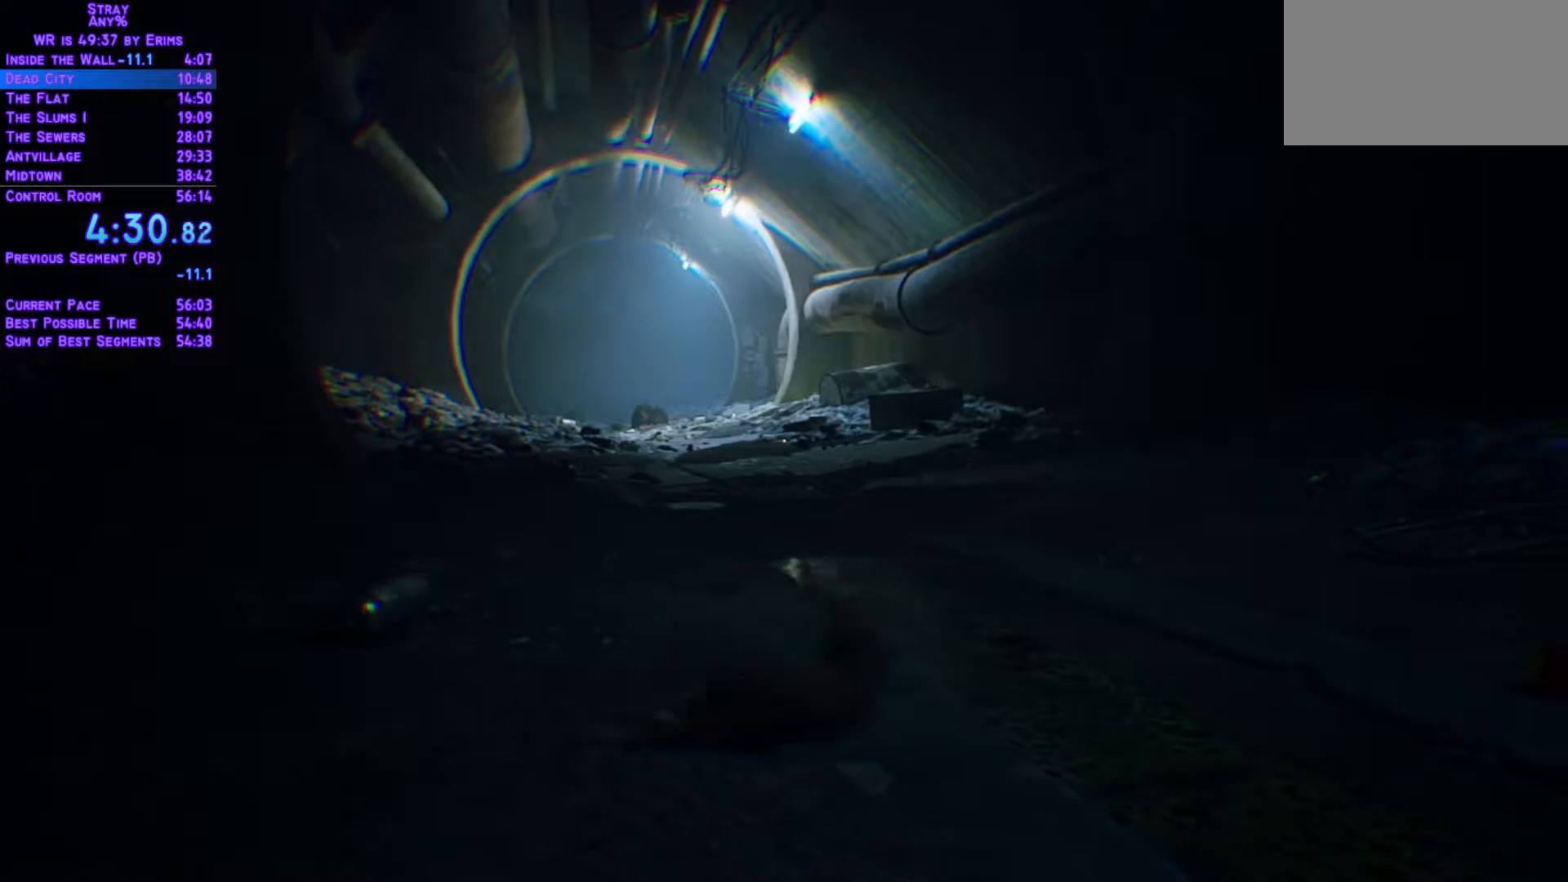
{"buttons": ["L1", "DPAD_UP"], "left_stick": "center", "right_stick": "center", "events": []}
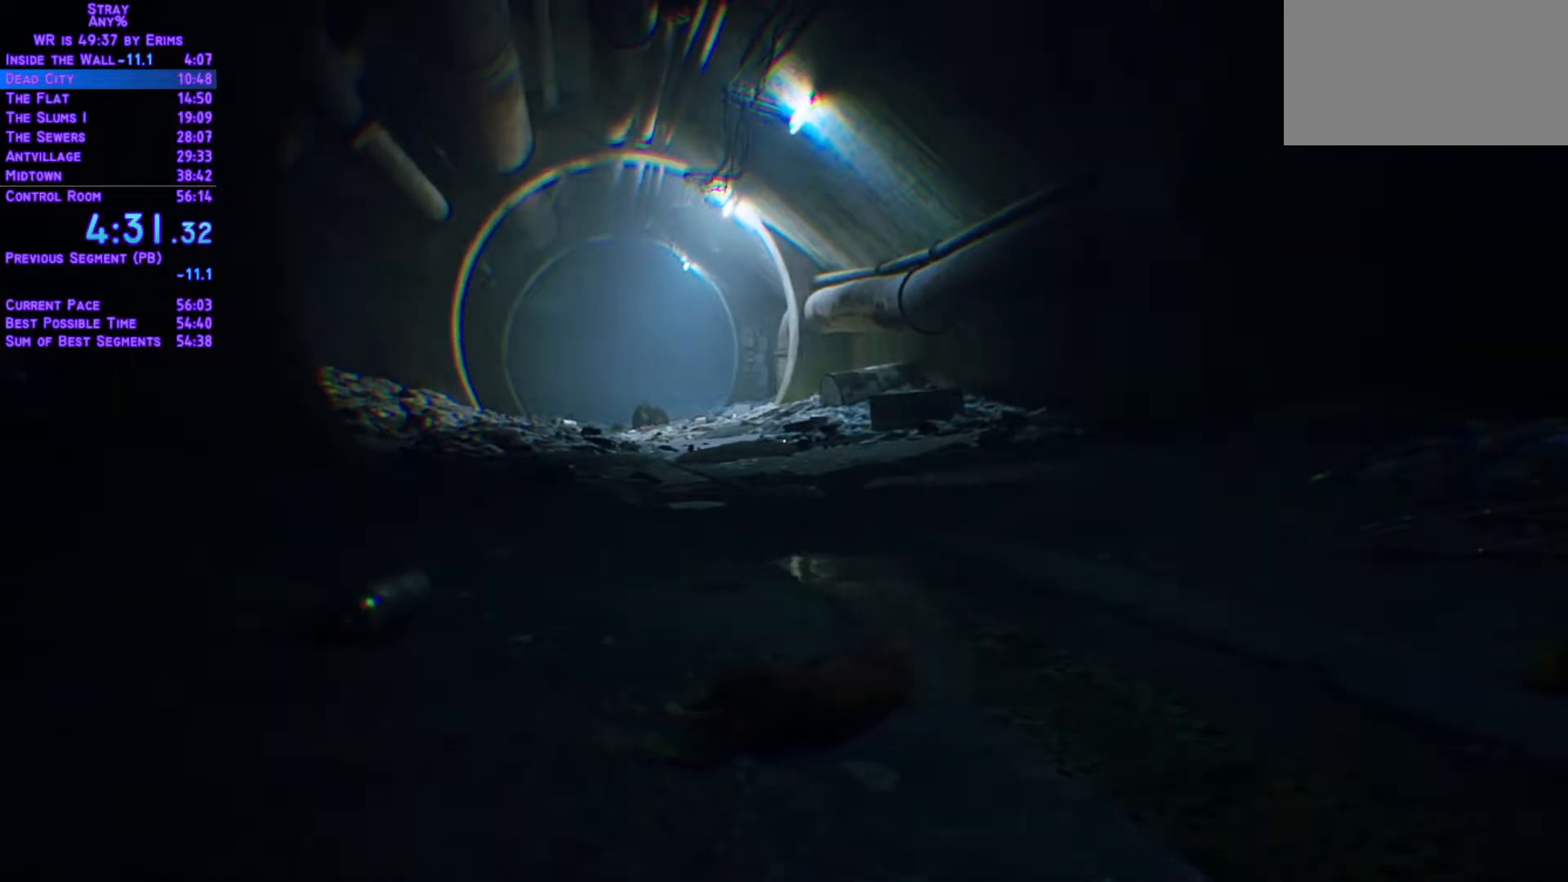
{"buttons": [], "left_stick": "center", "right_stick": "center", "events": [[267, "L1", "up"], [333, "DPAD_UP", "up"]]}